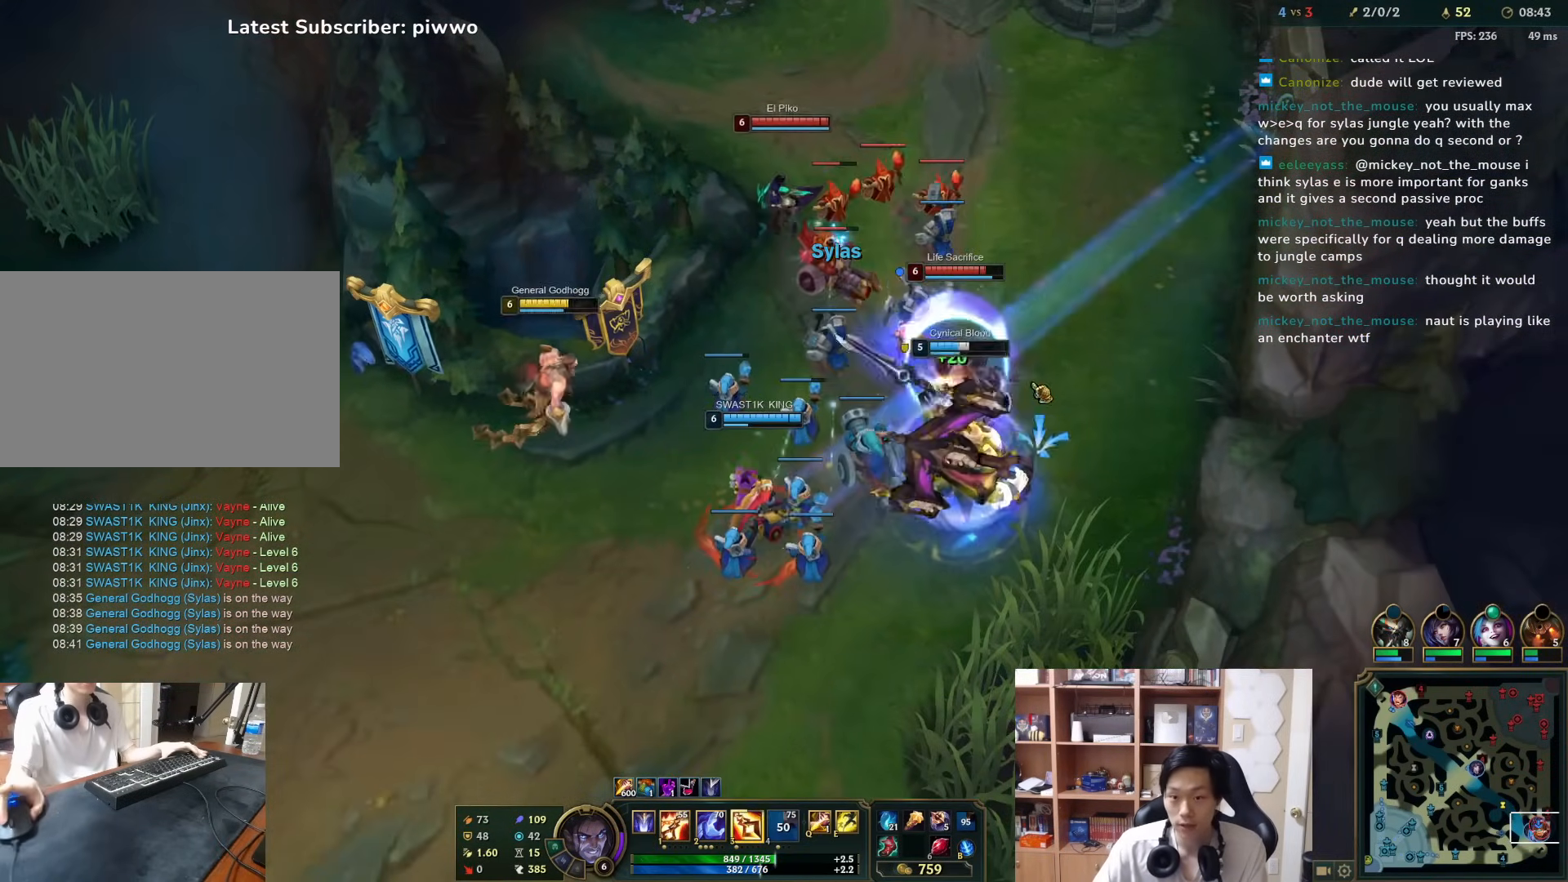
Gameplay with keyboard and mouse; each line is a JSON object with the keys and mouse buttons held at the frame after it. "events" lists presses ("down") and releases ("up") of "1", "2", "3", "4", "5", "a", "alt", "c", "ctrl", "d", "e", "f", "q", "r", "s", "shift", "space", "tab", "v", "w", "x", "z", "mouse_left", "mouse_middle", "mouse_right", "mouse_wheel_up" and "mouse_wheel_down" between this image and that frame as [ms after this image, input, new state], when the widget could be followed in between. "mouse_left", "mouse_middle", "mouse_right", "mouse_wheel_up", "mouse_wheel_down" = the "left", "middle", "right", "wheel_up", "wheel_down" buttons of the "mouse" list. No other keys are recorded. Mouse movement is not recorded.
{"keys": ["d"], "mouse": [], "events": [[117, "3", "down"], [183, "3", "up"], [267, "mouse_right", "down"], [367, "mouse_right", "up"], [400, "mouse_right", "down"], [467, "mouse_right", "up"], [500, "d", "down"]]}
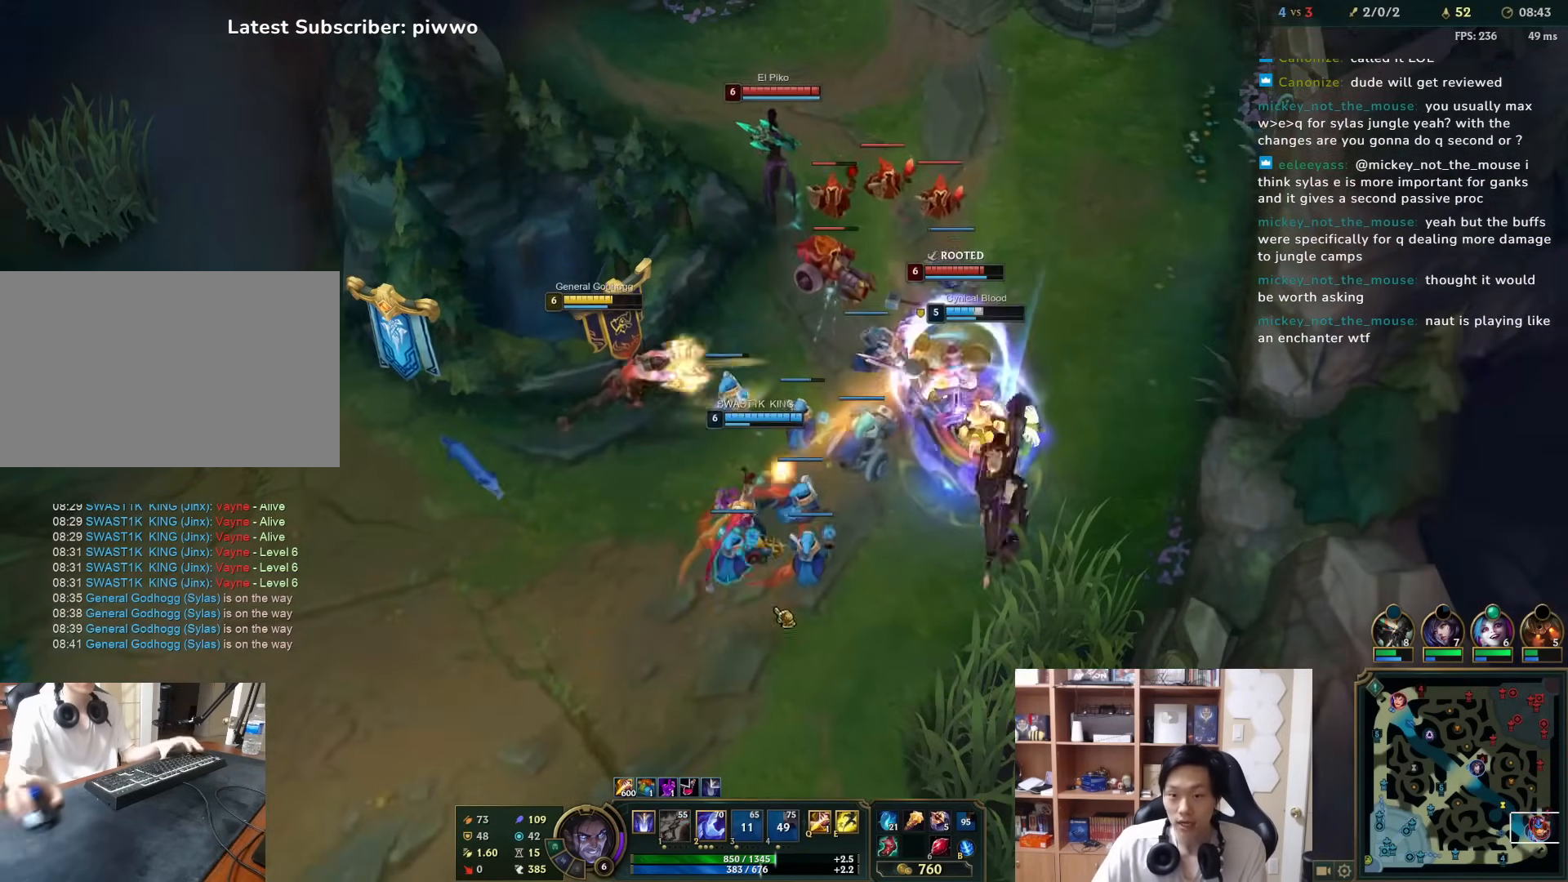
{"keys": [], "mouse": ["right"], "events": [[33, "mouse_right", "down"], [33, "w", "down"], [100, "d", "up"], [100, "w", "up"], [133, "mouse_right", "up"], [200, "mouse_right", "down"], [267, "mouse_right", "up"], [450, "mouse_right", "down"]]}
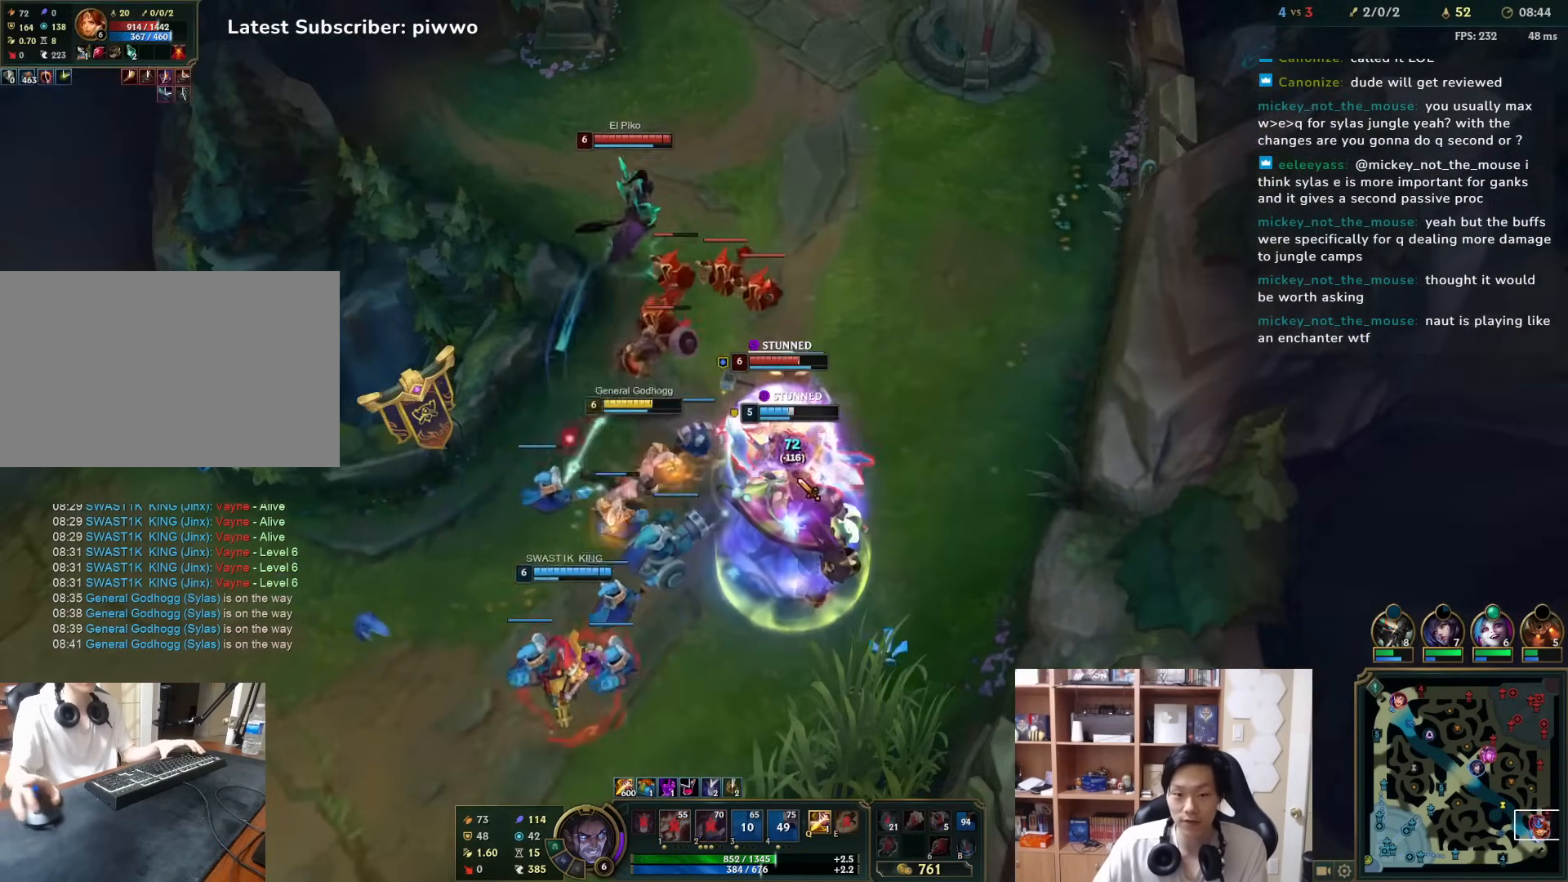
{"keys": ["2"], "mouse": ["right"], "events": [[50, "mouse_right", "up"], [117, "mouse_right", "down"], [217, "mouse_right", "up"], [250, "mouse_right", "down"], [350, "2", "down"], [350, "mouse_right", "up"], [417, "2", "up"], [450, "mouse_right", "down"], [483, "2", "down"]]}
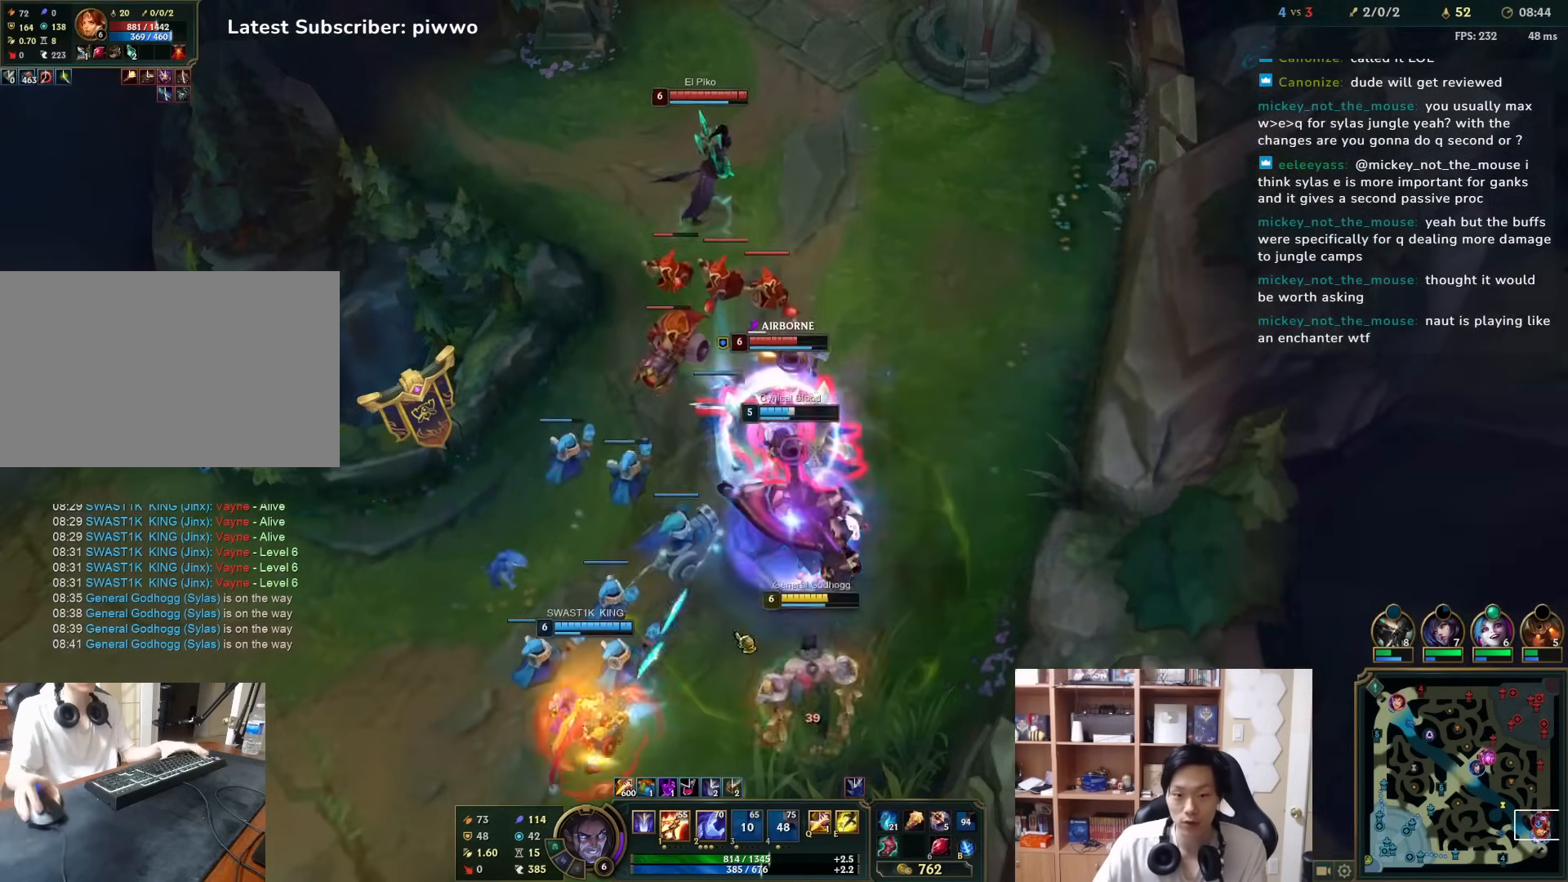
{"keys": [], "mouse": [], "events": [[17, "2", "up"], [17, "mouse_right", "up"], [133, "mouse_right", "down"], [200, "mouse_right", "up"], [233, "mouse_right", "down"], [333, "mouse_right", "up"], [400, "mouse_right", "down"], [500, "mouse_right", "up"]]}
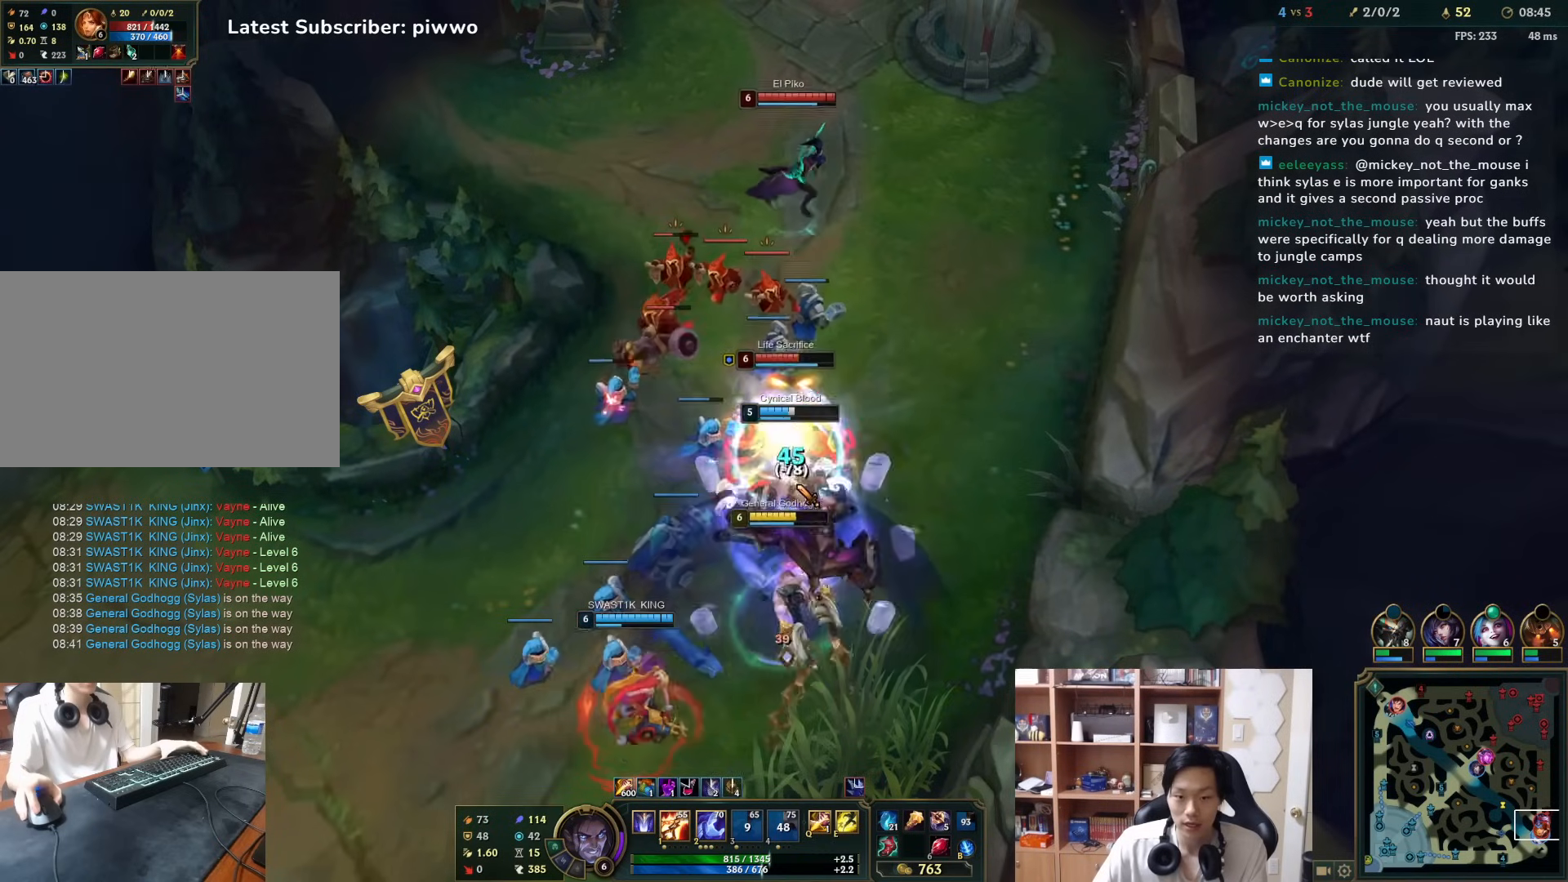
{"keys": ["2"], "mouse": ["right"], "events": [[67, "mouse_right", "down"], [167, "mouse_right", "up"], [200, "2", "down"], [267, "2", "up"], [300, "2", "down"], [383, "2", "up"], [450, "2", "down"], [450, "mouse_right", "down"]]}
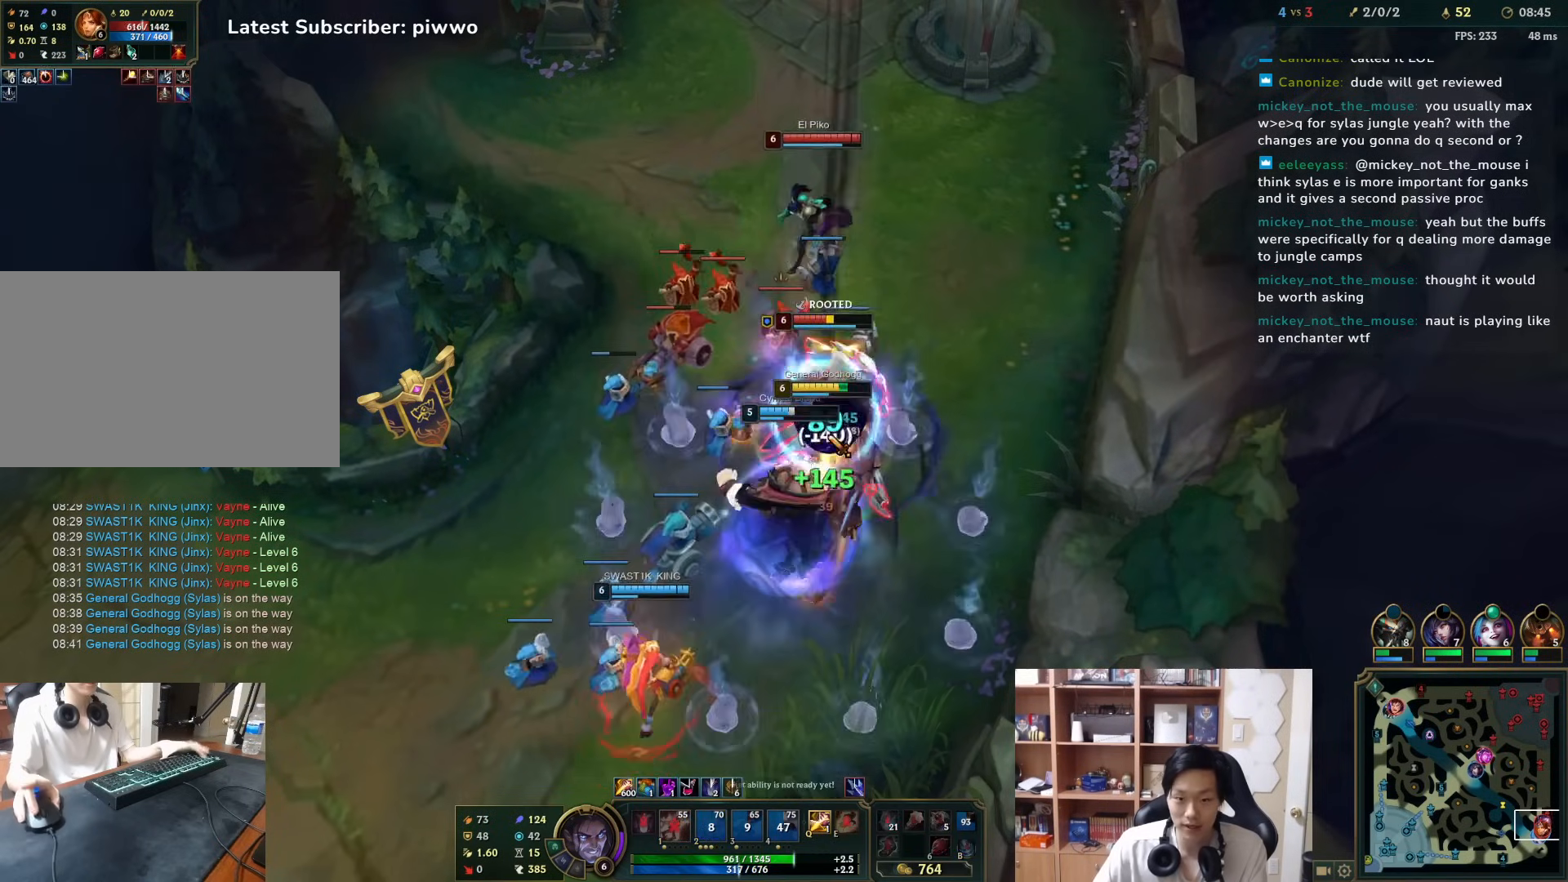
{"keys": [], "mouse": [], "events": [[17, "2", "up"], [50, "mouse_right", "up"], [117, "mouse_right", "down"], [217, "mouse_right", "up"], [283, "mouse_right", "down"], [350, "mouse_right", "up"], [383, "mouse_right", "down"], [483, "mouse_right", "up"]]}
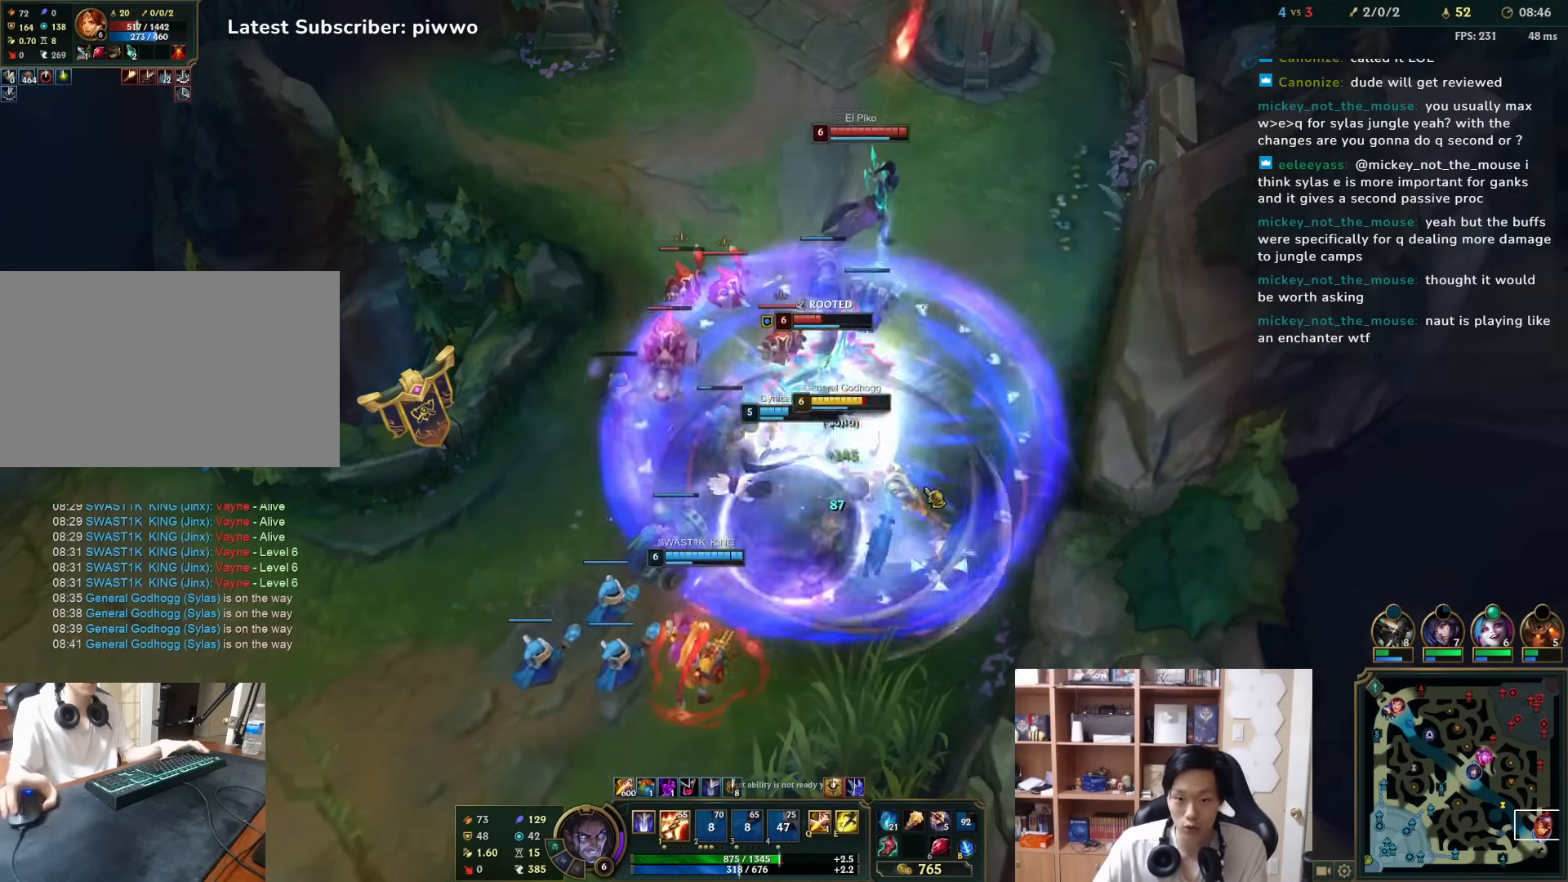
{"keys": [], "mouse": ["right"], "events": [[167, "1", "down"], [233, "1", "up"], [267, "1", "down"], [333, "1", "up"], [367, "mouse_right", "down"], [467, "mouse_right", "up"], [500, "mouse_right", "down"]]}
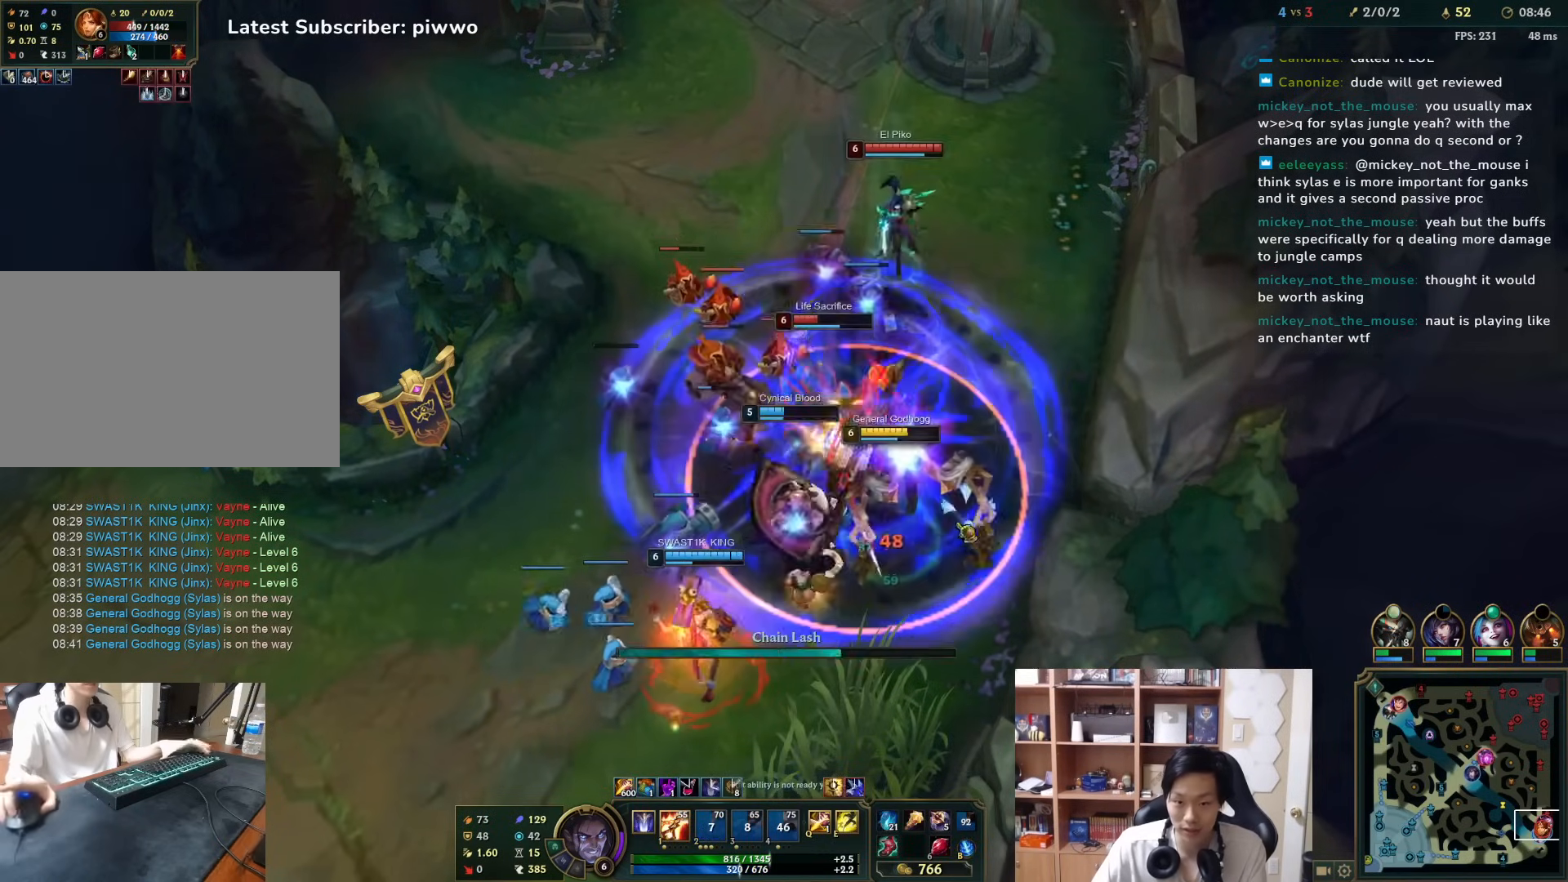
{"keys": [], "mouse": [], "events": [[100, "mouse_right", "up"], [167, "mouse_right", "down"], [250, "mouse_right", "up"], [317, "mouse_right", "down"], [417, "mouse_right", "up"]]}
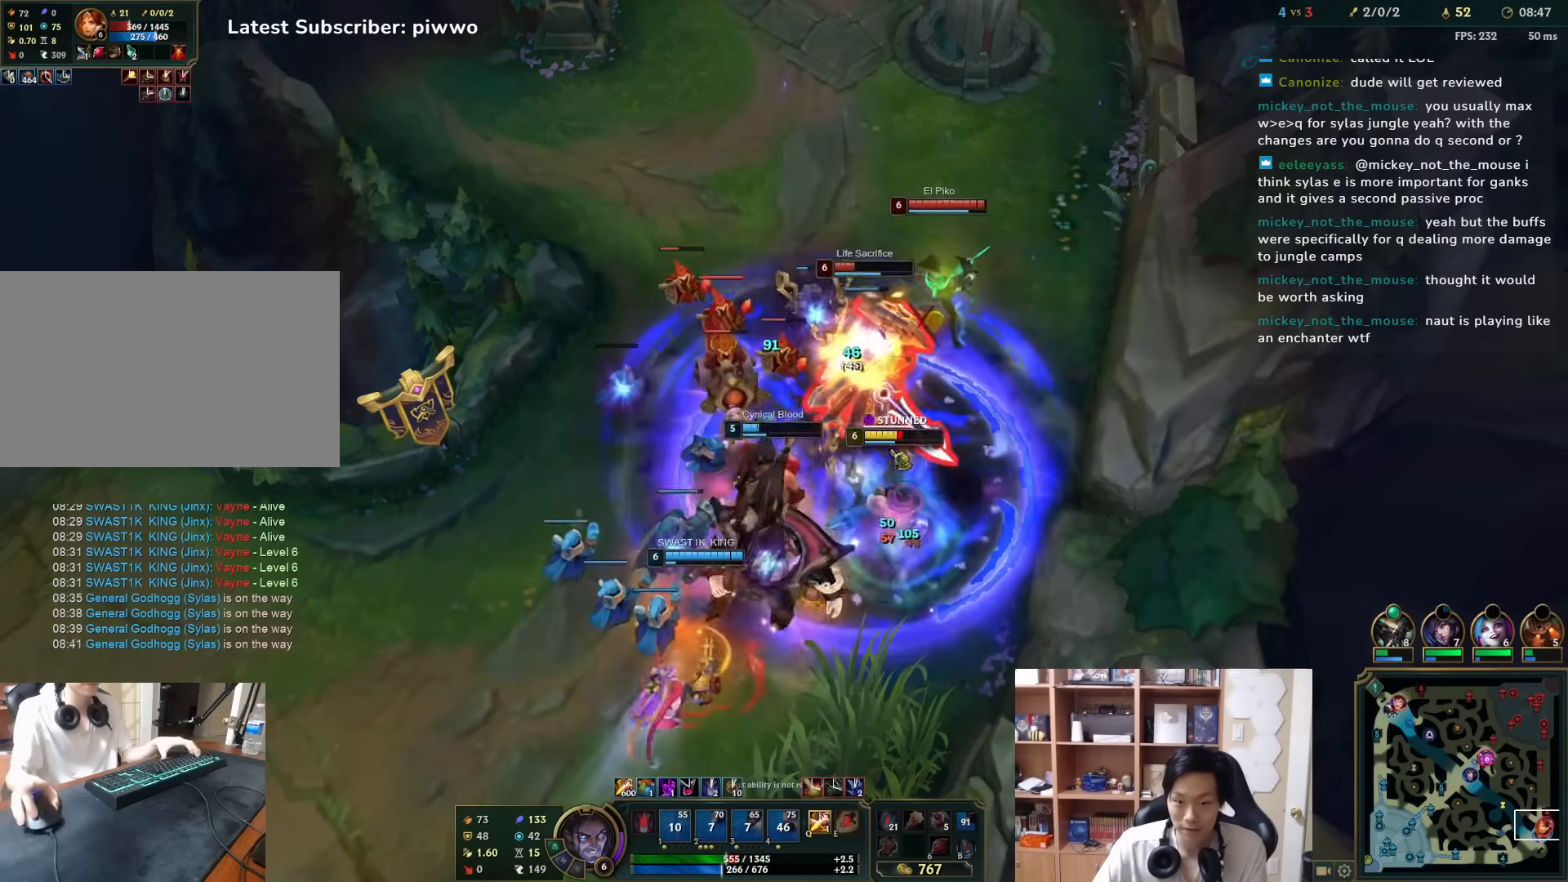
{"keys": [], "mouse": [], "events": [[183, "mouse_right", "down"], [283, "mouse_right", "up"], [350, "mouse_right", "down"], [450, "mouse_right", "up"]]}
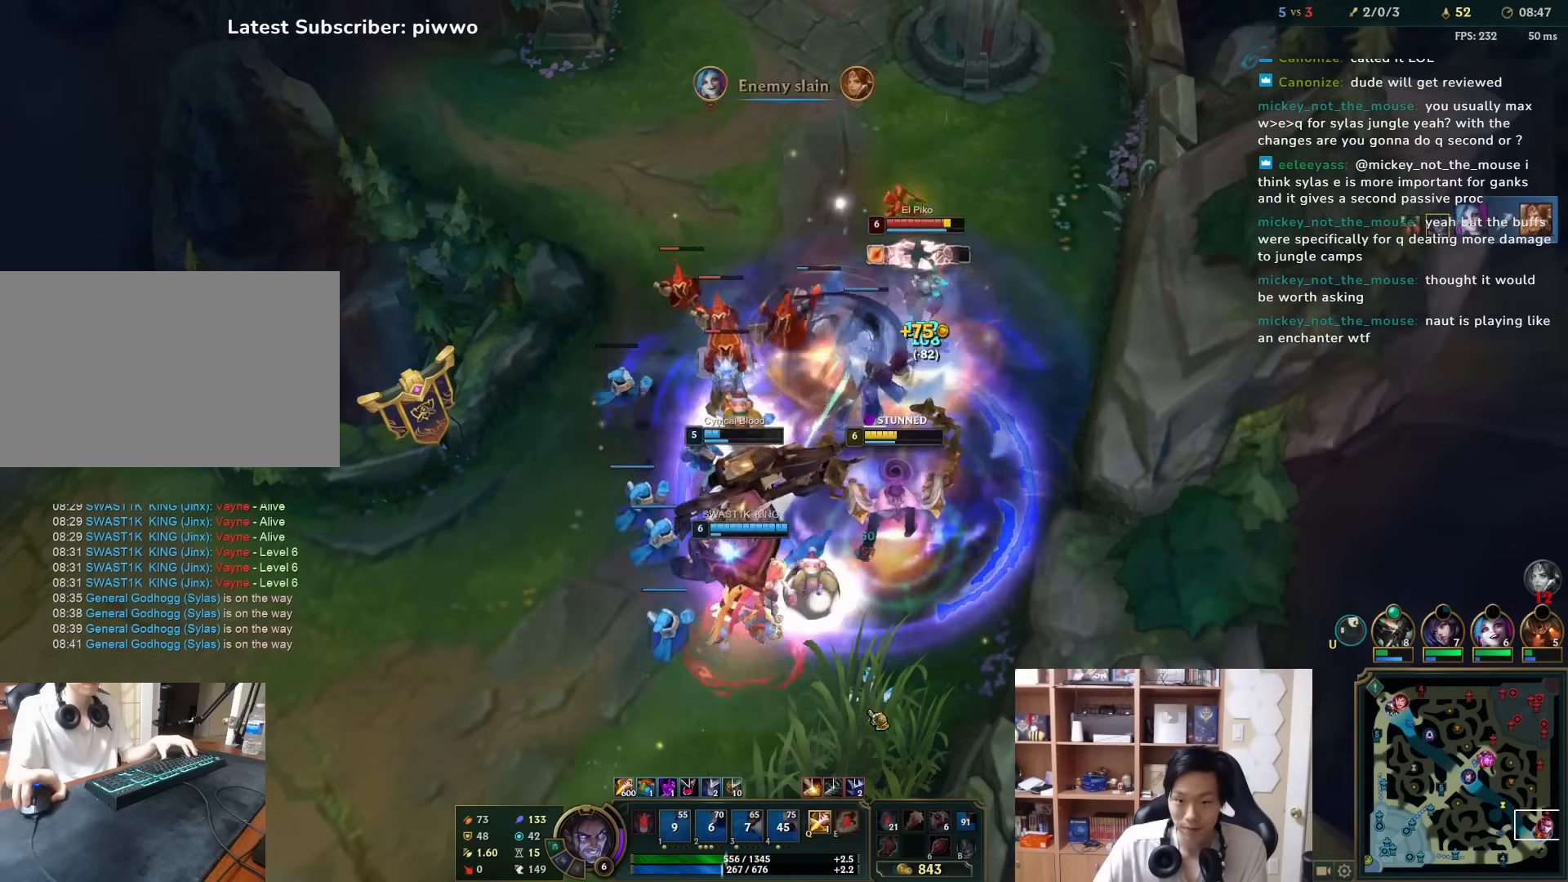
{"keys": [], "mouse": [], "events": [[17, "mouse_right", "down"], [117, "mouse_right", "up"], [200, "mouse_right", "down"], [300, "mouse_right", "up"], [367, "mouse_right", "down"], [467, "mouse_right", "up"]]}
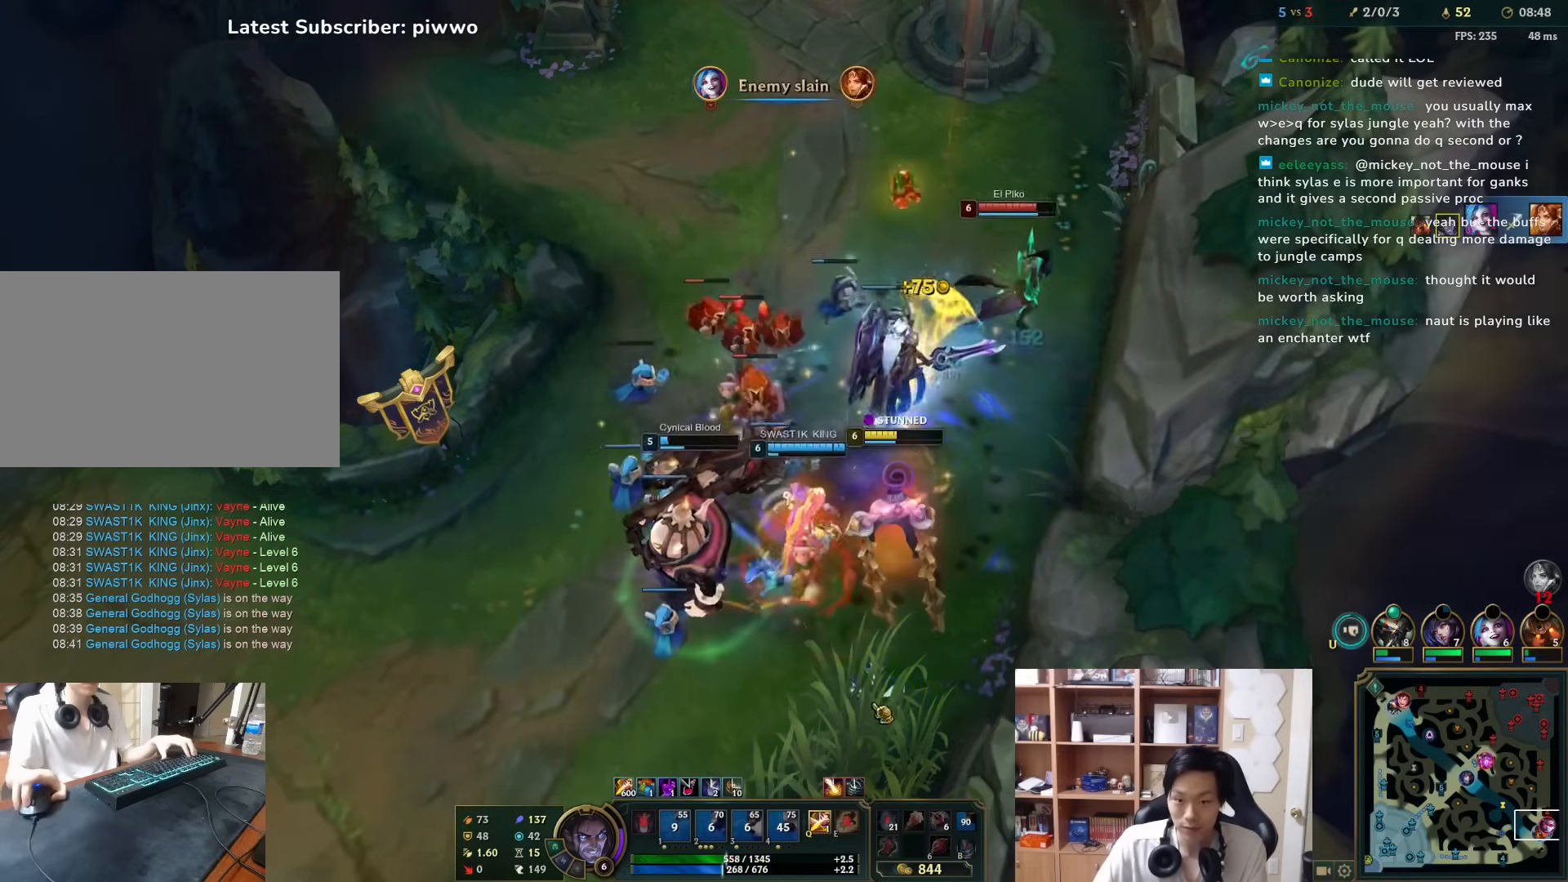
{"keys": [], "mouse": ["right"], "events": [[33, "mouse_right", "down"], [133, "mouse_right", "up"], [200, "mouse_right", "down"], [300, "mouse_right", "up"], [333, "mouse_right", "down"], [467, "mouse_right", "up"], [500, "mouse_right", "down"]]}
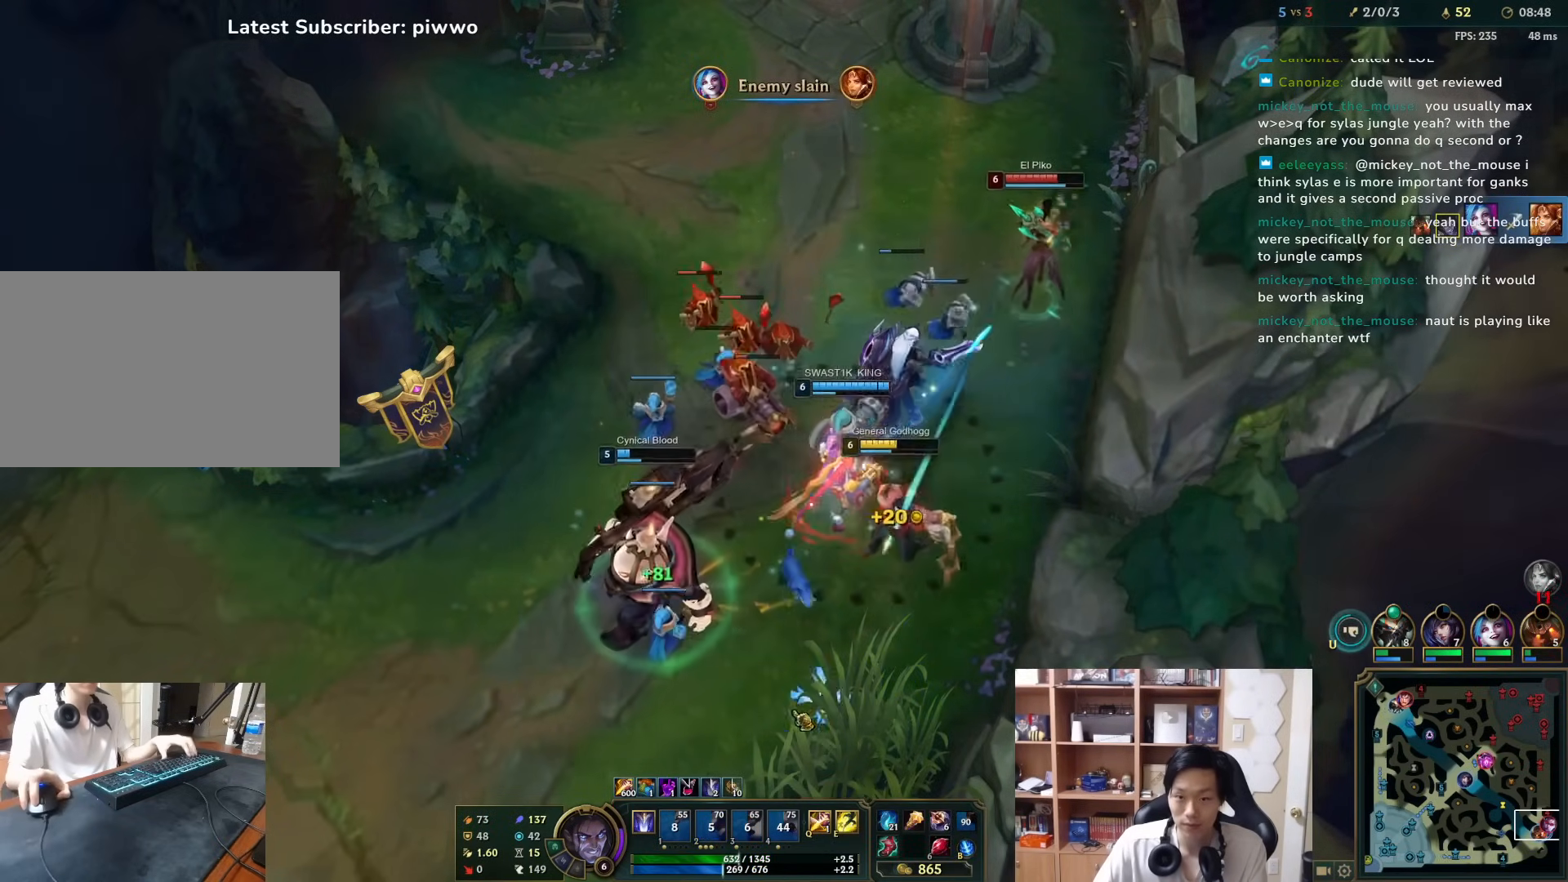
{"keys": [], "mouse": [], "events": [[150, "mouse_right", "up"], [183, "mouse_right", "down"], [217, "s", "down"], [283, "s", "up"], [317, "mouse_right", "up"], [383, "mouse_right", "down"], [450, "mouse_right", "up"]]}
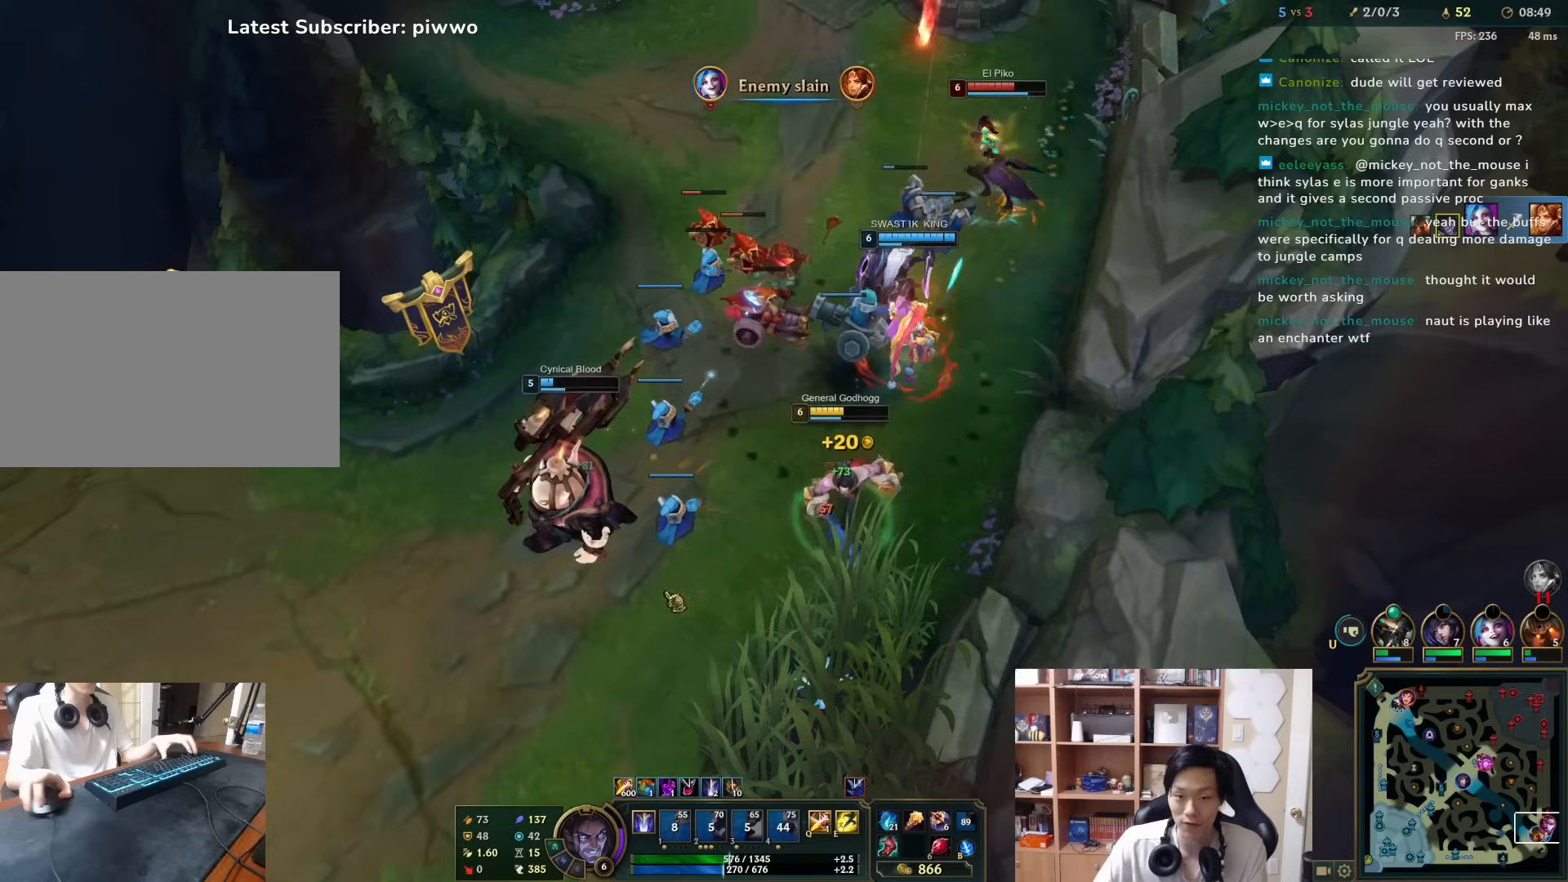
{"keys": [], "mouse": [], "events": [[17, "mouse_right", "down"], [117, "mouse_right", "up"], [217, "mouse_right", "down"], [250, "w", "down"], [283, "mouse_right", "up"], [317, "w", "up"], [383, "mouse_right", "down"], [483, "mouse_right", "up"]]}
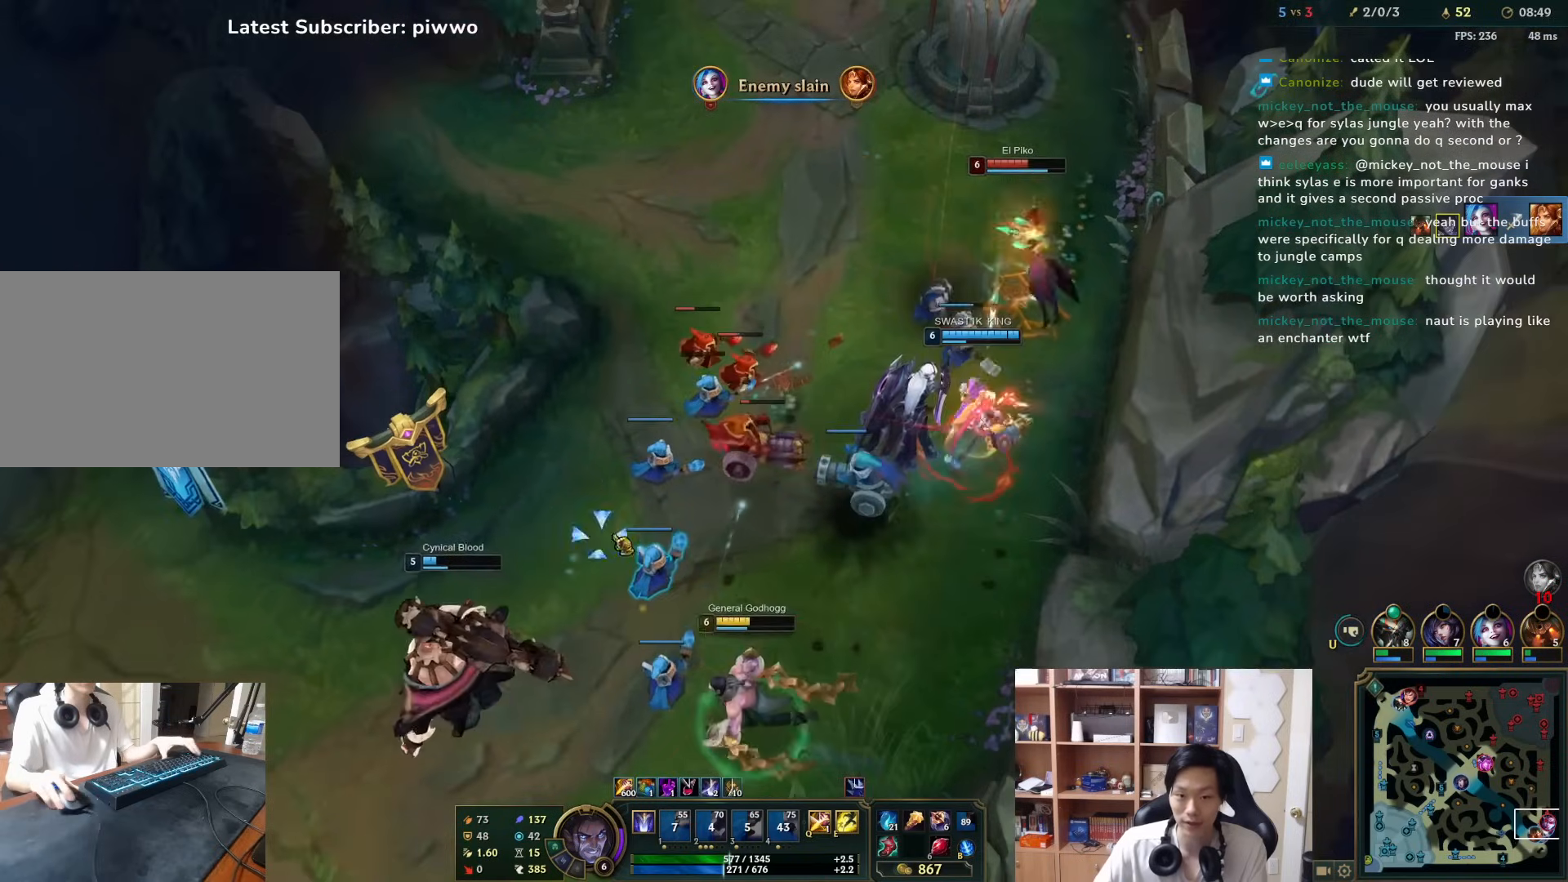
{"keys": [], "mouse": ["right"], "events": [[67, "mouse_right", "down"], [167, "mouse_right", "up"], [267, "mouse_right", "down"], [333, "mouse_right", "up"], [433, "mouse_right", "down"]]}
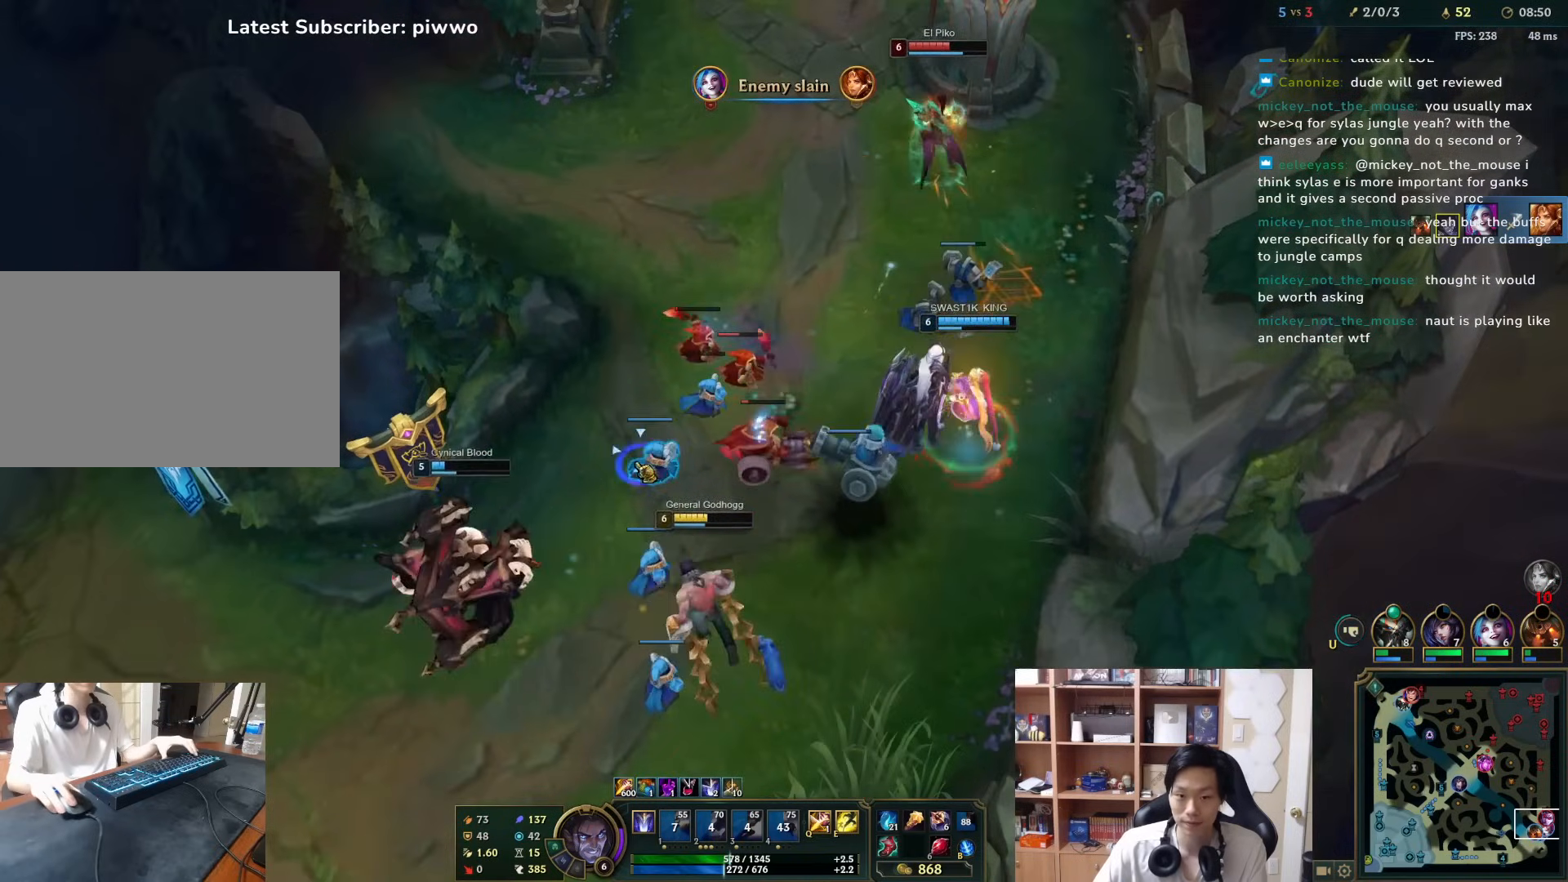
{"keys": [], "mouse": [], "events": [[33, "mouse_right", "up"], [100, "mouse_right", "down"], [217, "mouse_right", "up"], [317, "mouse_right", "down"], [417, "mouse_right", "up"]]}
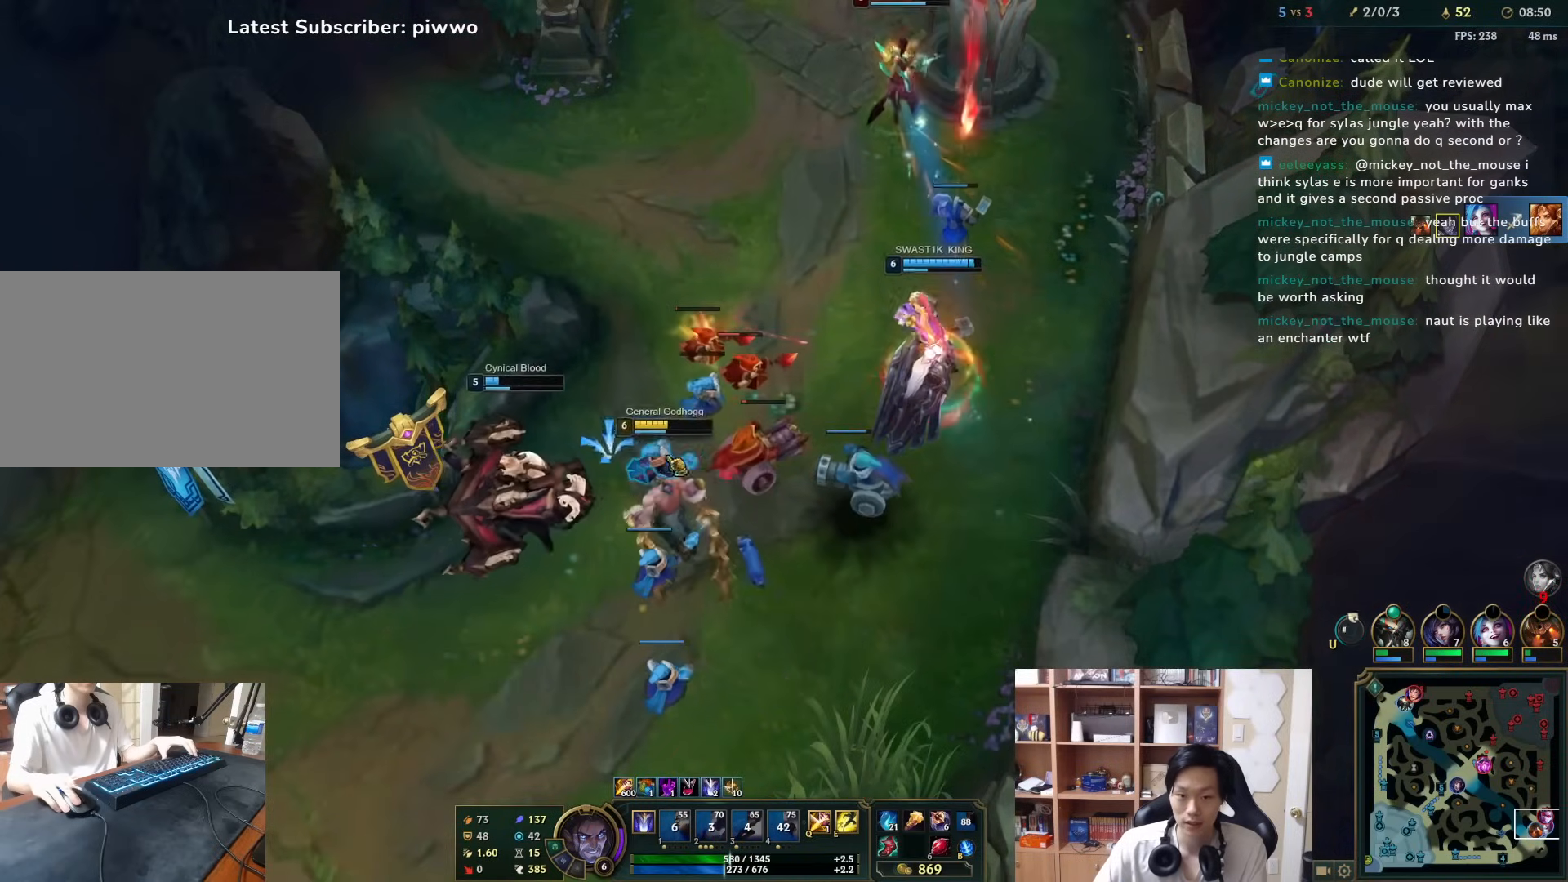
{"keys": [], "mouse": ["right"], "events": [[383, "mouse_right", "down"]]}
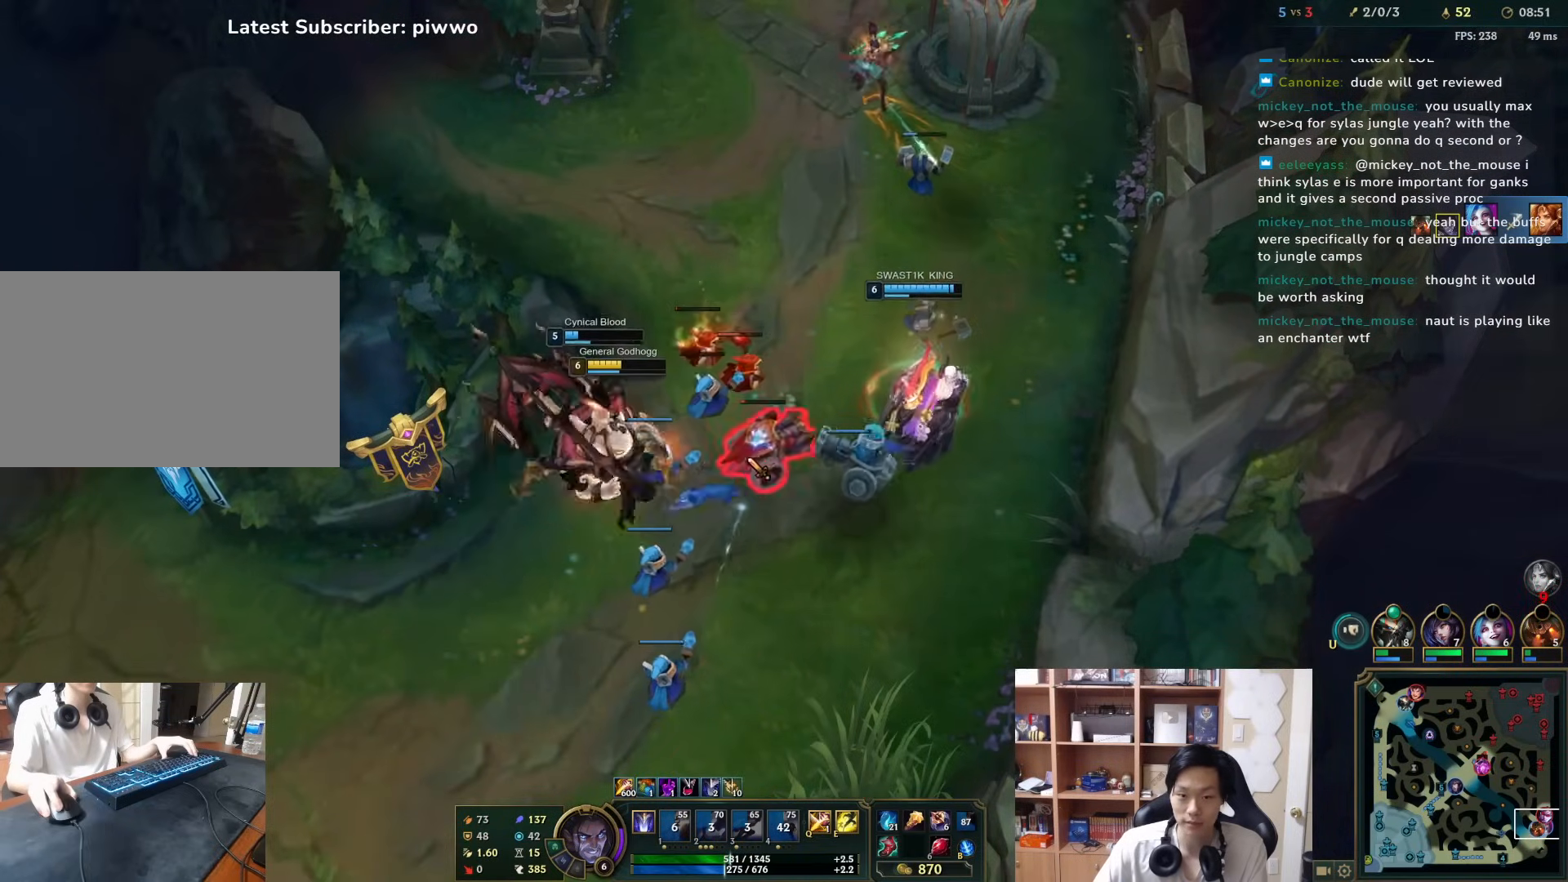
{"keys": [], "mouse": ["right"], "events": [[33, "mouse_right", "up"], [133, "mouse_right", "down"], [233, "mouse_right", "up"], [300, "mouse_right", "down"], [367, "mouse_right", "up"], [400, "a", "down"], [467, "a", "up"], [467, "mouse_right", "down"]]}
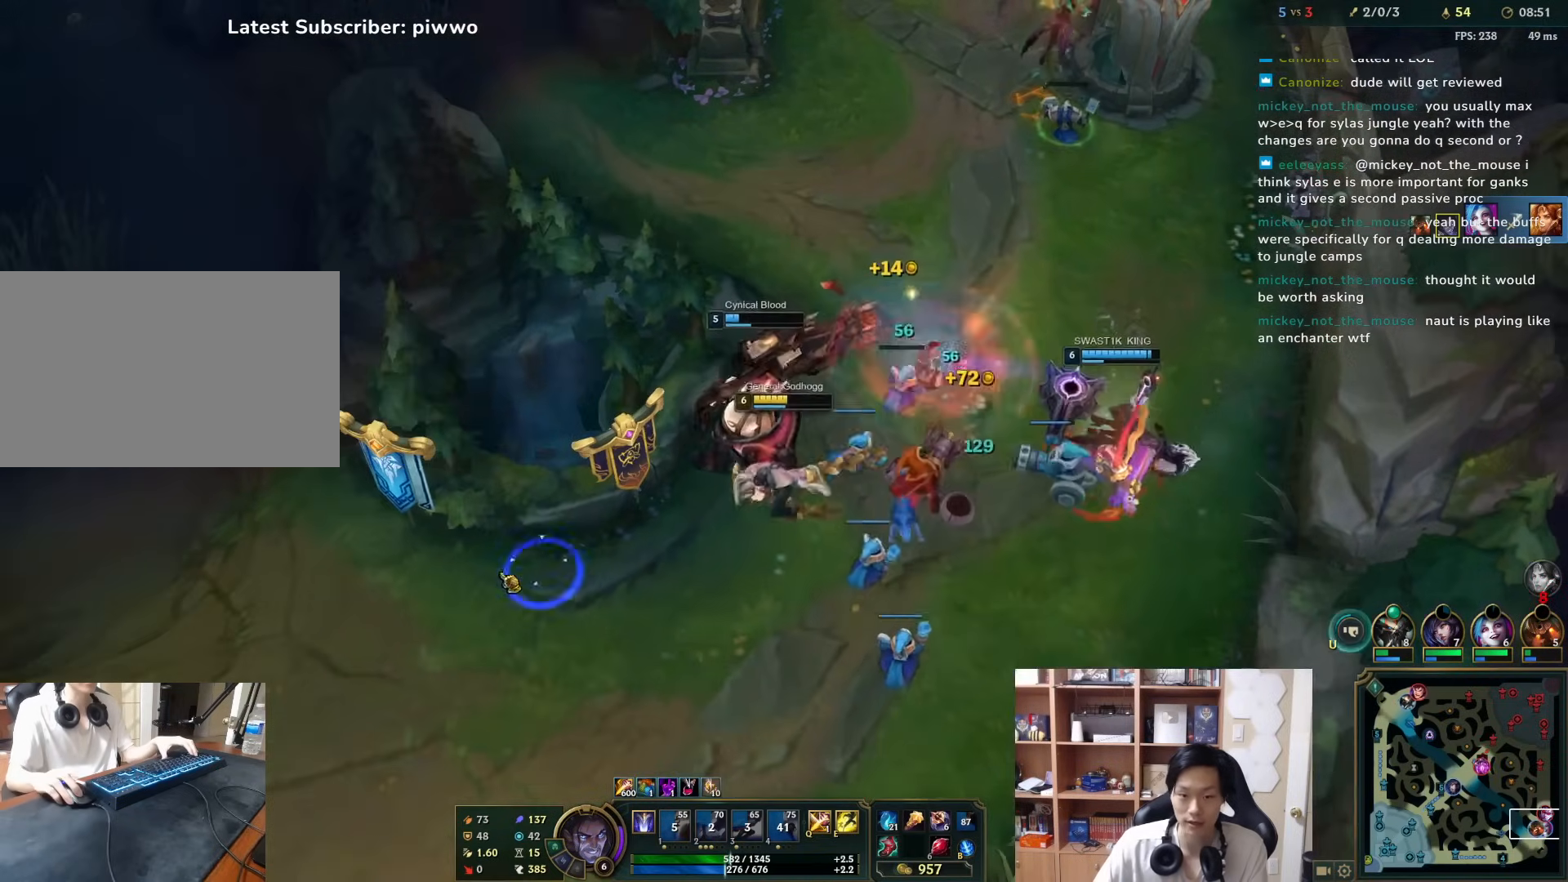
{"keys": [], "mouse": [], "events": [[33, "mouse_right", "up"], [117, "mouse_right", "down"], [217, "mouse_right", "up"]]}
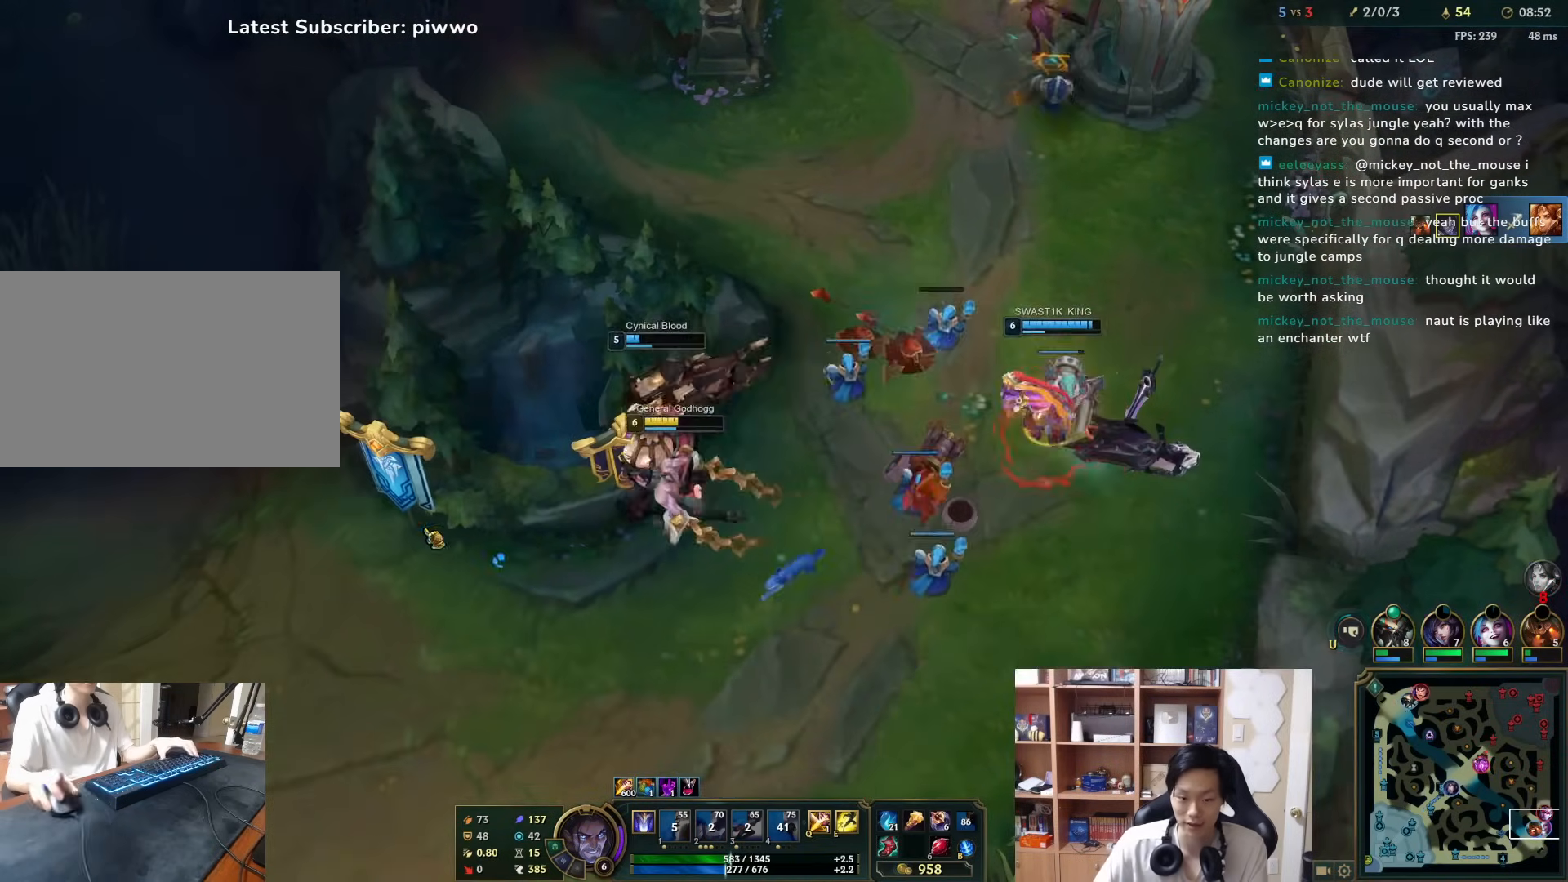
{"keys": ["w"], "mouse": [], "events": [[17, "mouse_right", "down"], [83, "mouse_right", "up"], [467, "w", "down"]]}
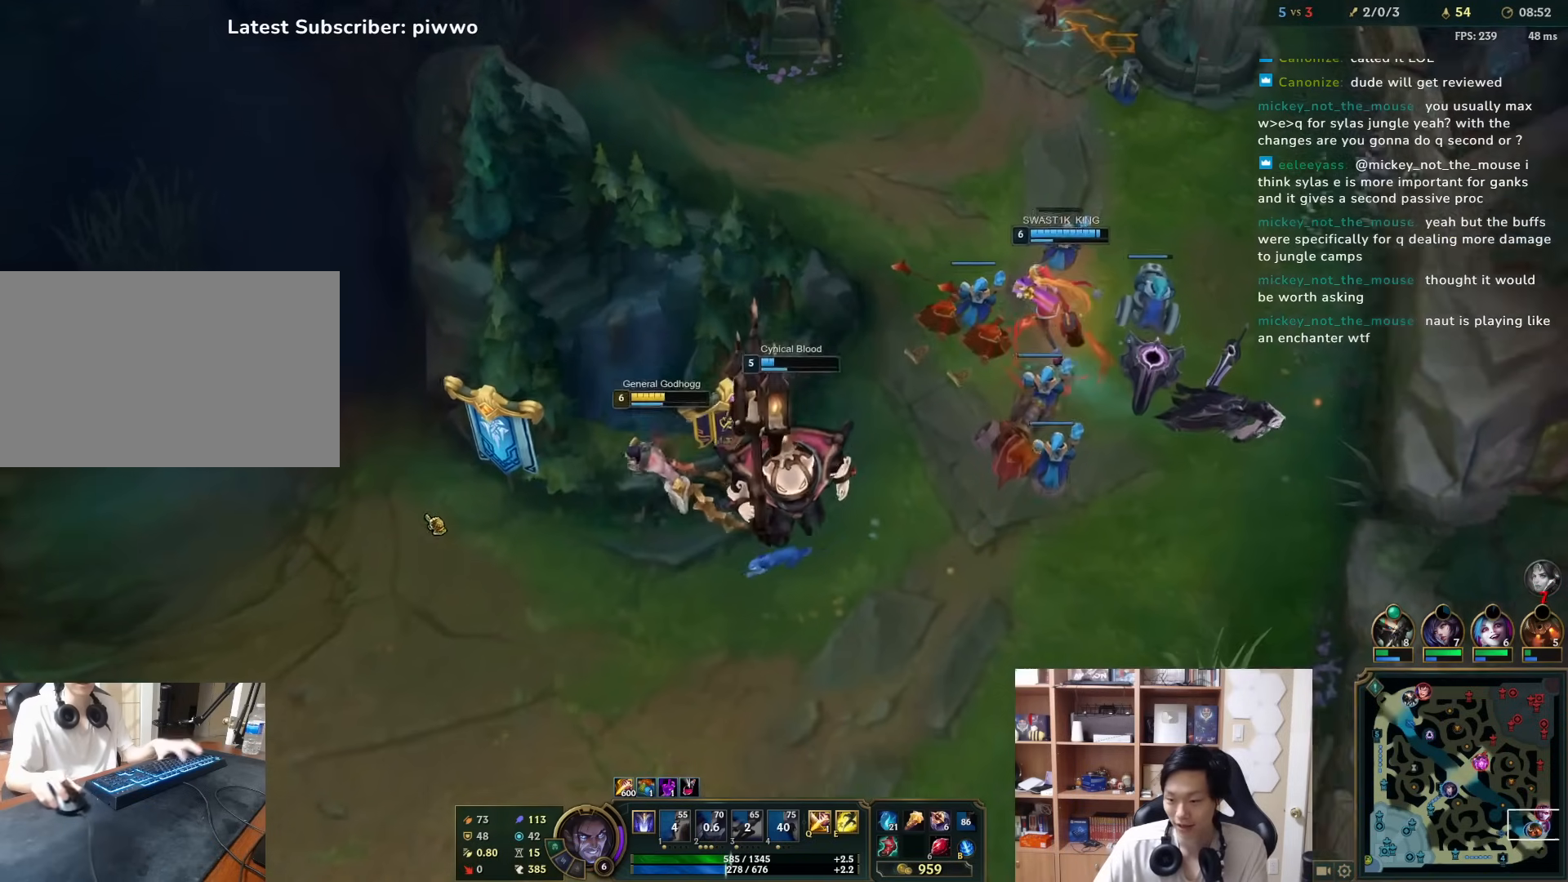
{"keys": [], "mouse": ["right"], "events": [[33, "a", "down"], [67, "mouse_right", "down"], [100, "a", "up"], [100, "w", "up"], [167, "mouse_right", "up"], [233, "mouse_right", "down"], [333, "mouse_right", "up"], [400, "mouse_right", "down"]]}
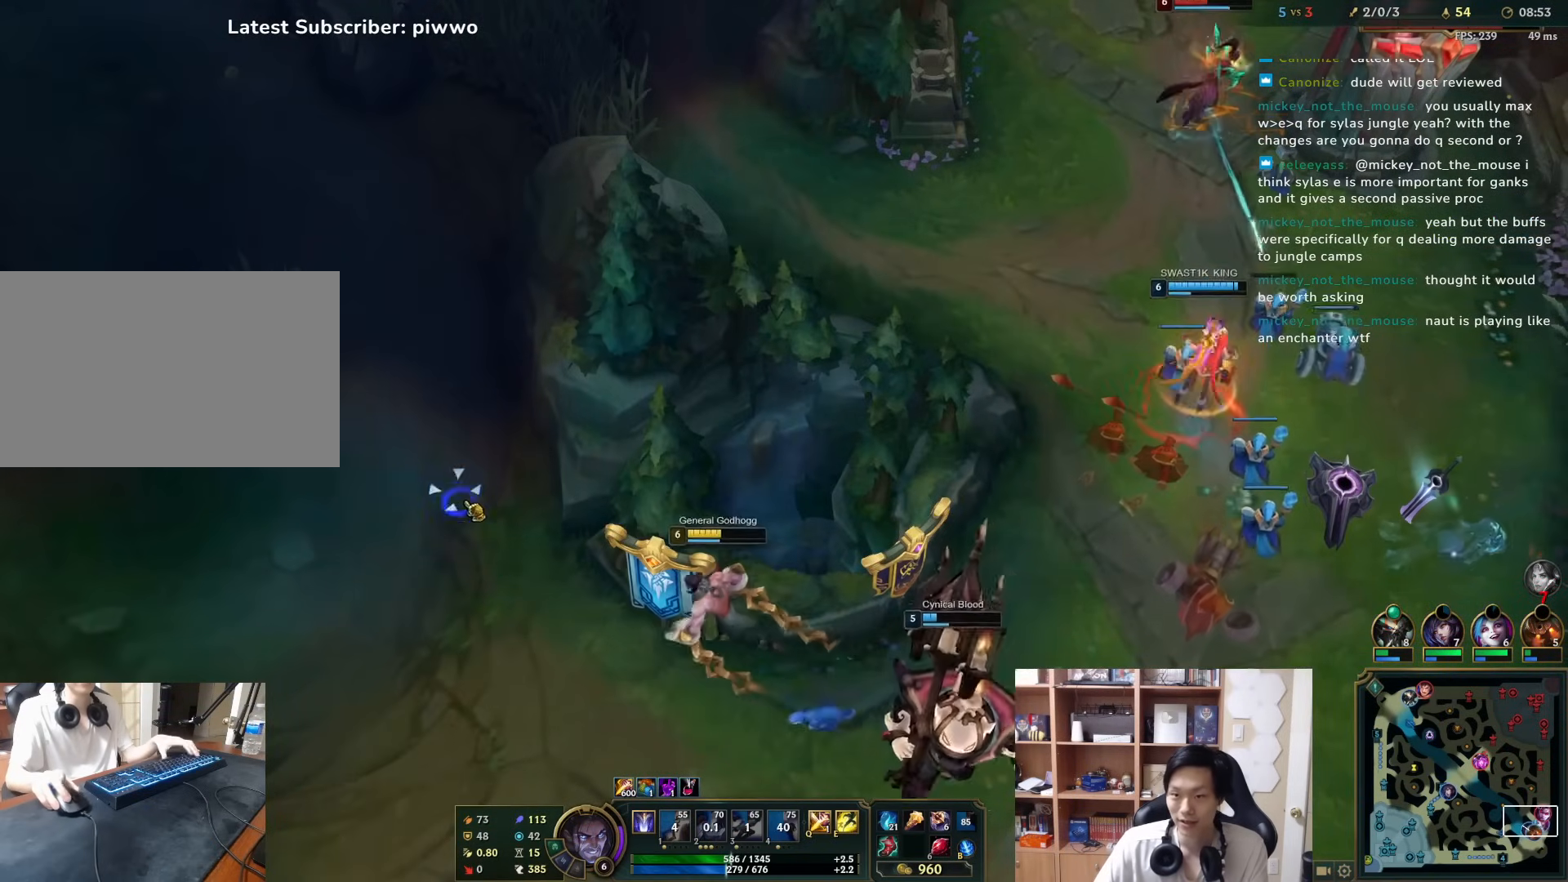
{"keys": [], "mouse": [], "events": [[33, "mouse_right", "up"]]}
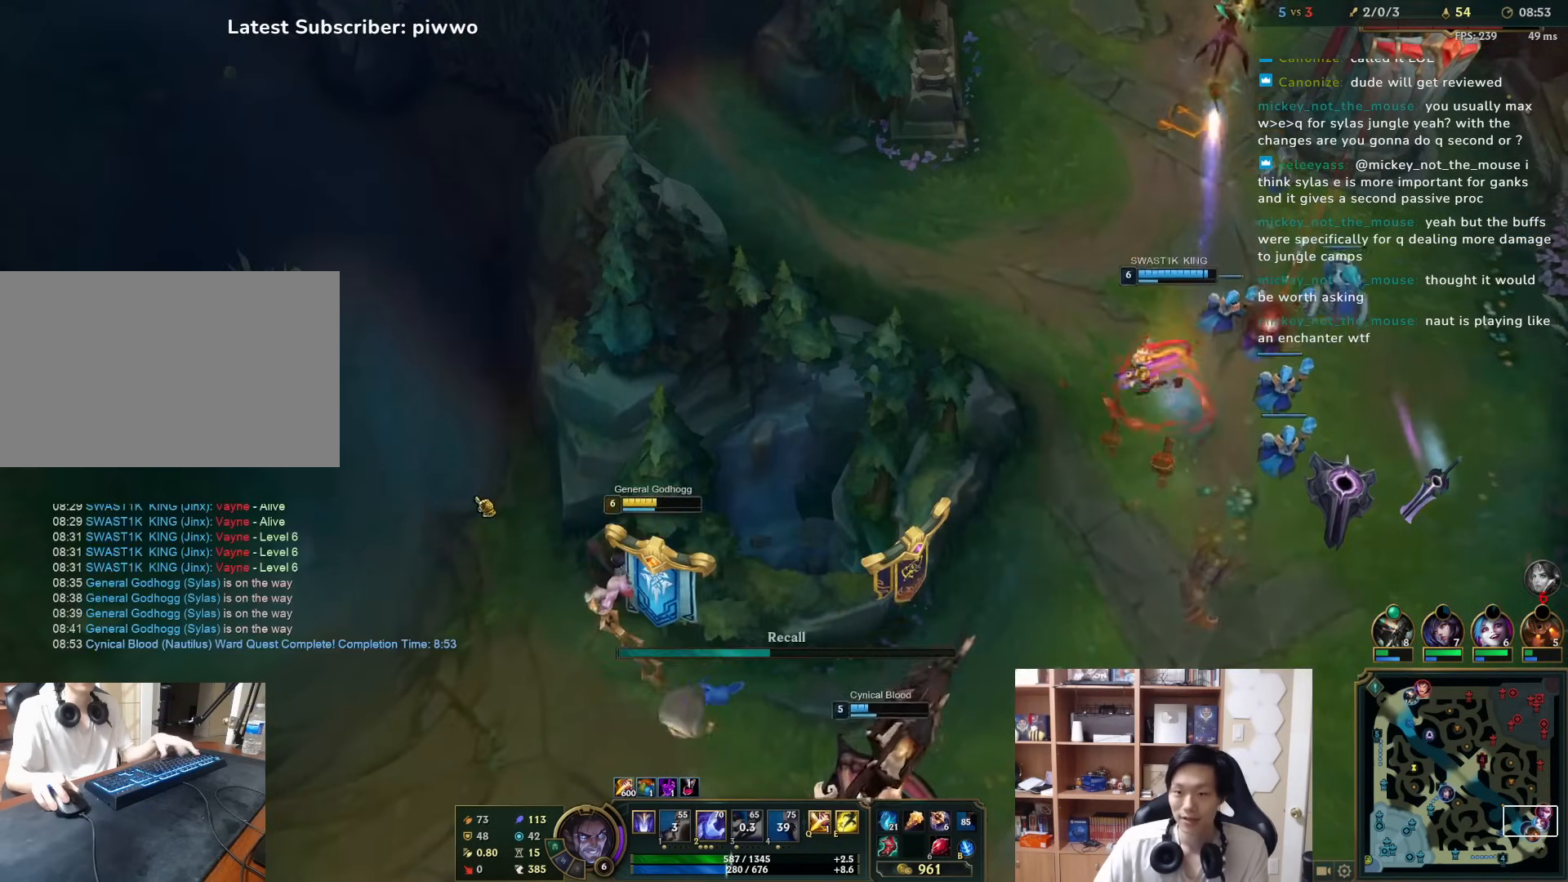
{"keys": [], "mouse": [], "events": [[17, "d", "down"], [17, "w", "down"], [117, "d", "up"], [117, "w", "up"]]}
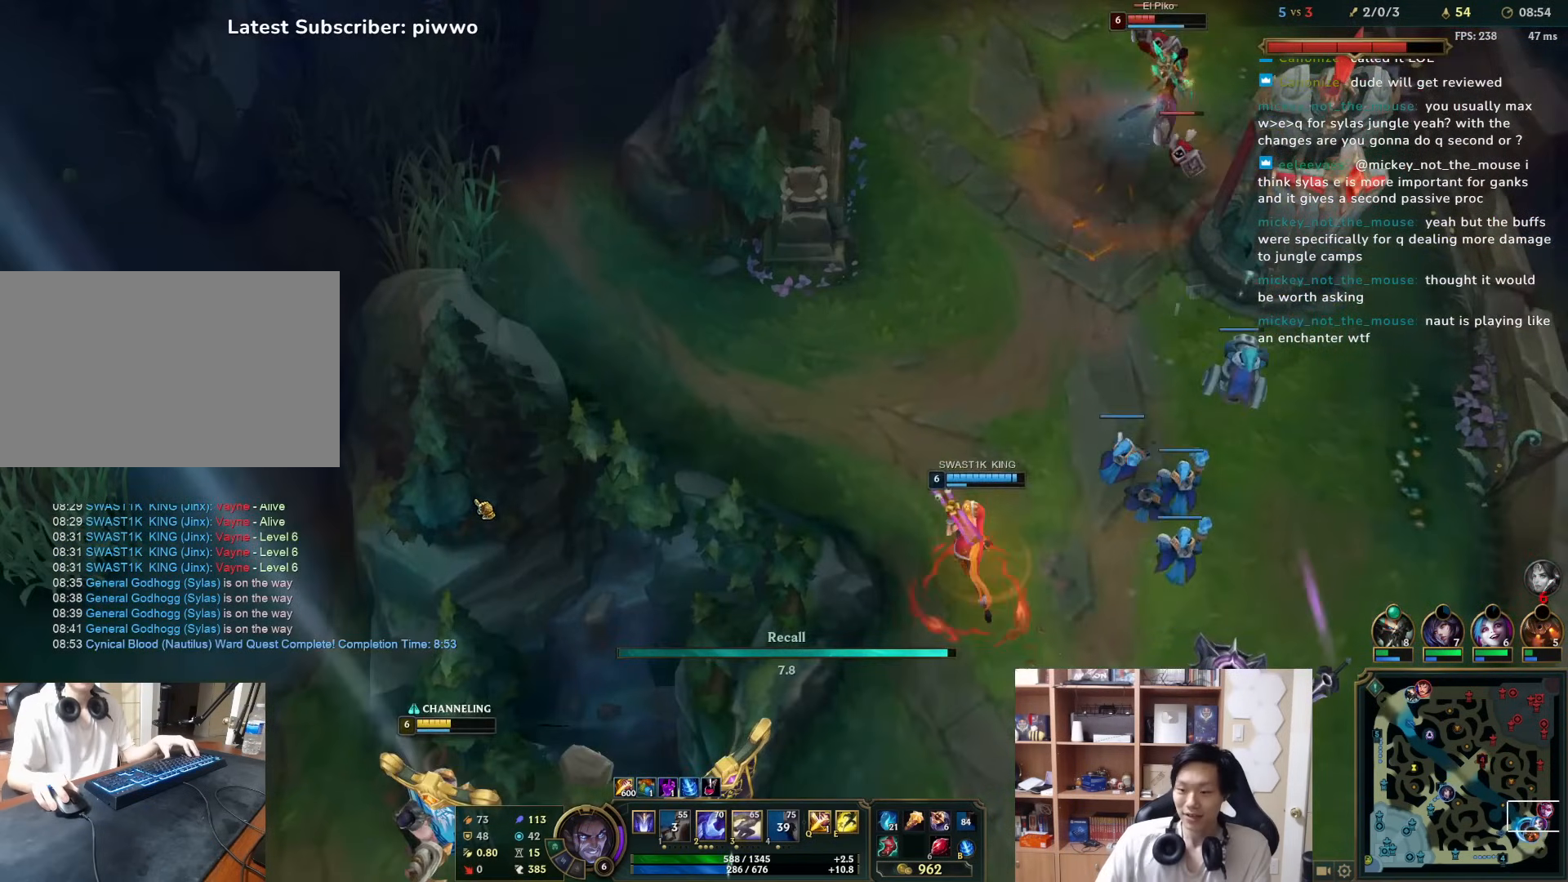
{"keys": [], "mouse": [], "events": []}
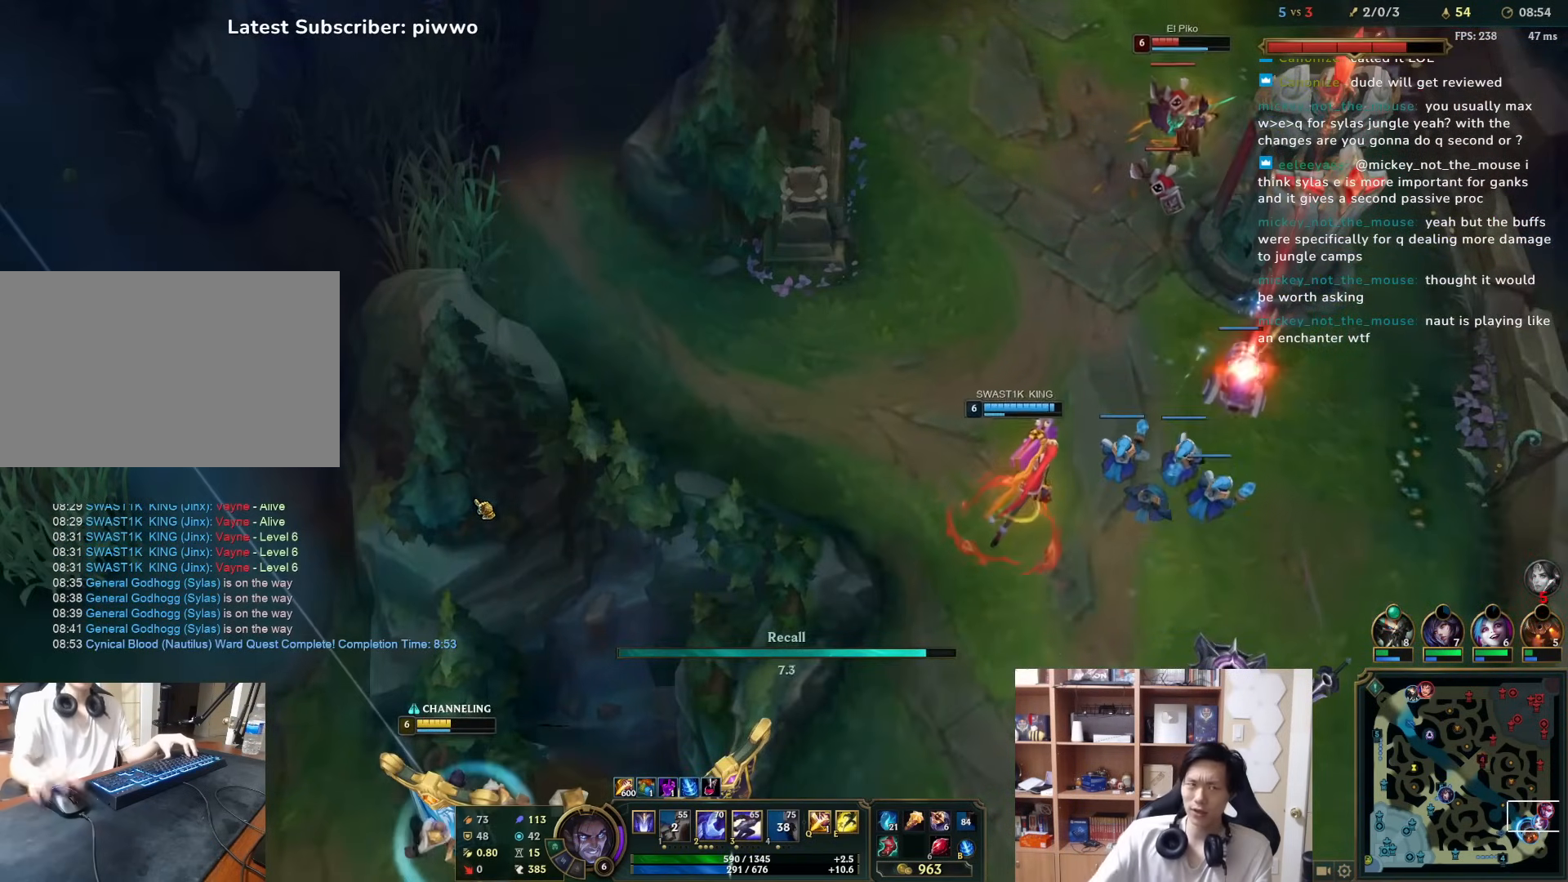
{"keys": [], "mouse": [], "events": []}
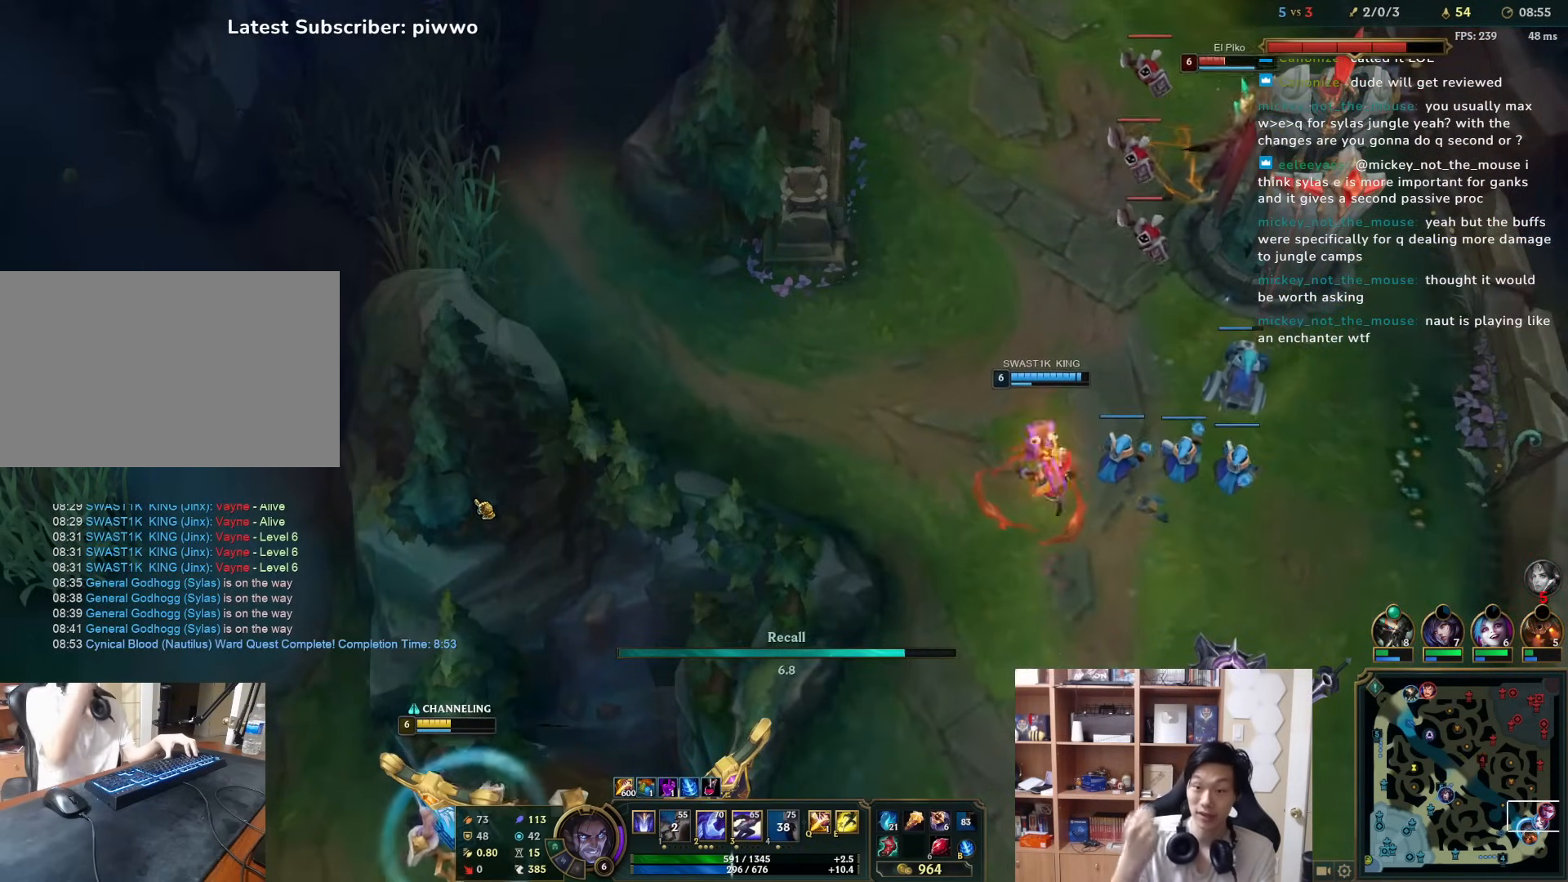
{"keys": [], "mouse": [], "events": []}
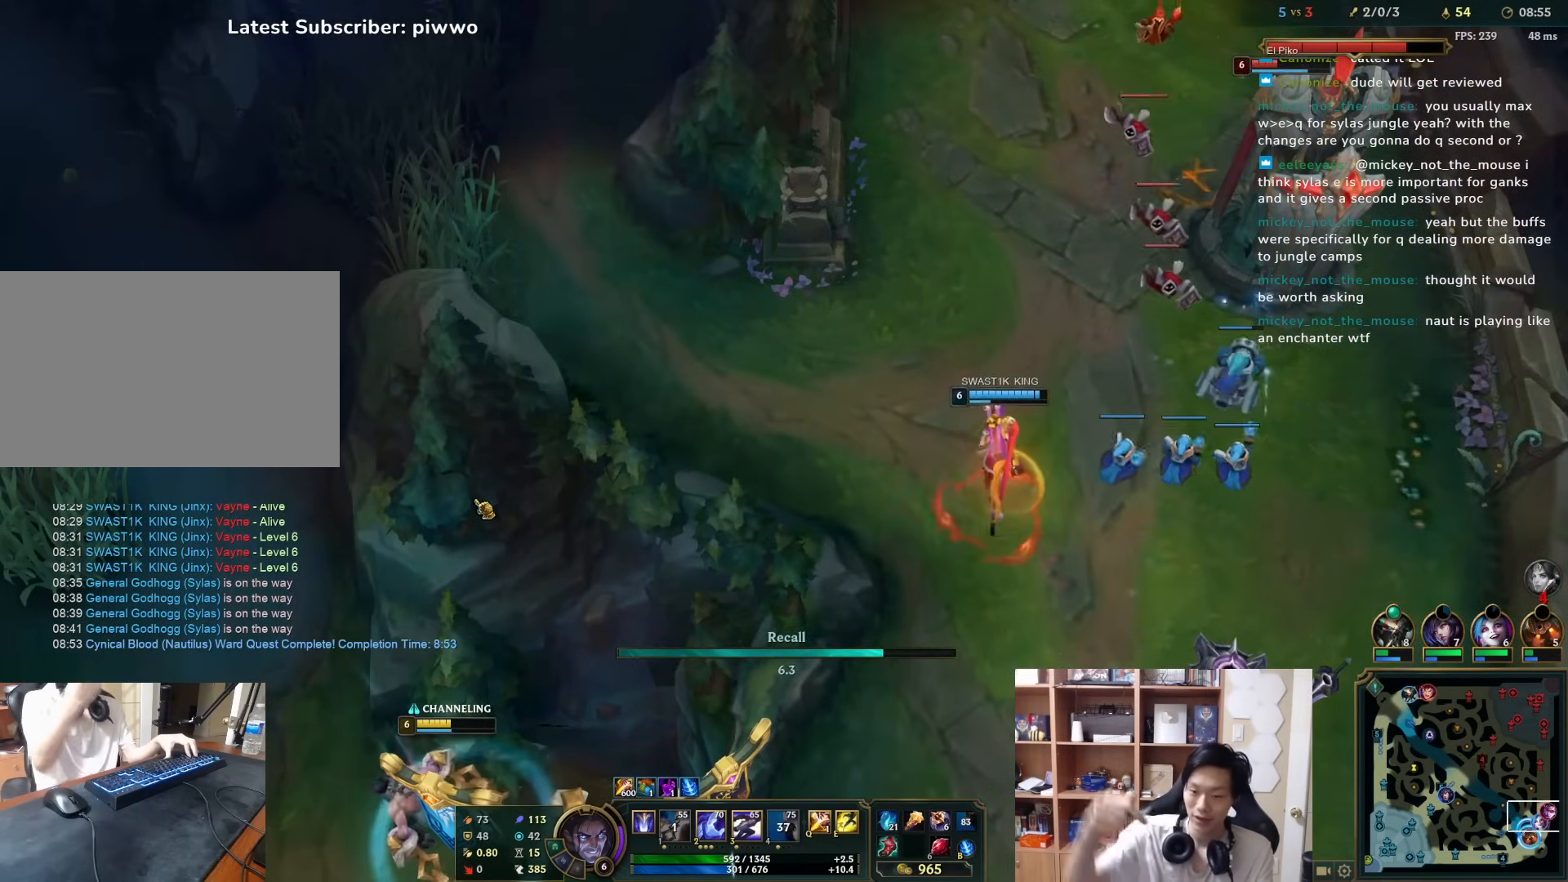
{"keys": [], "mouse": [], "events": []}
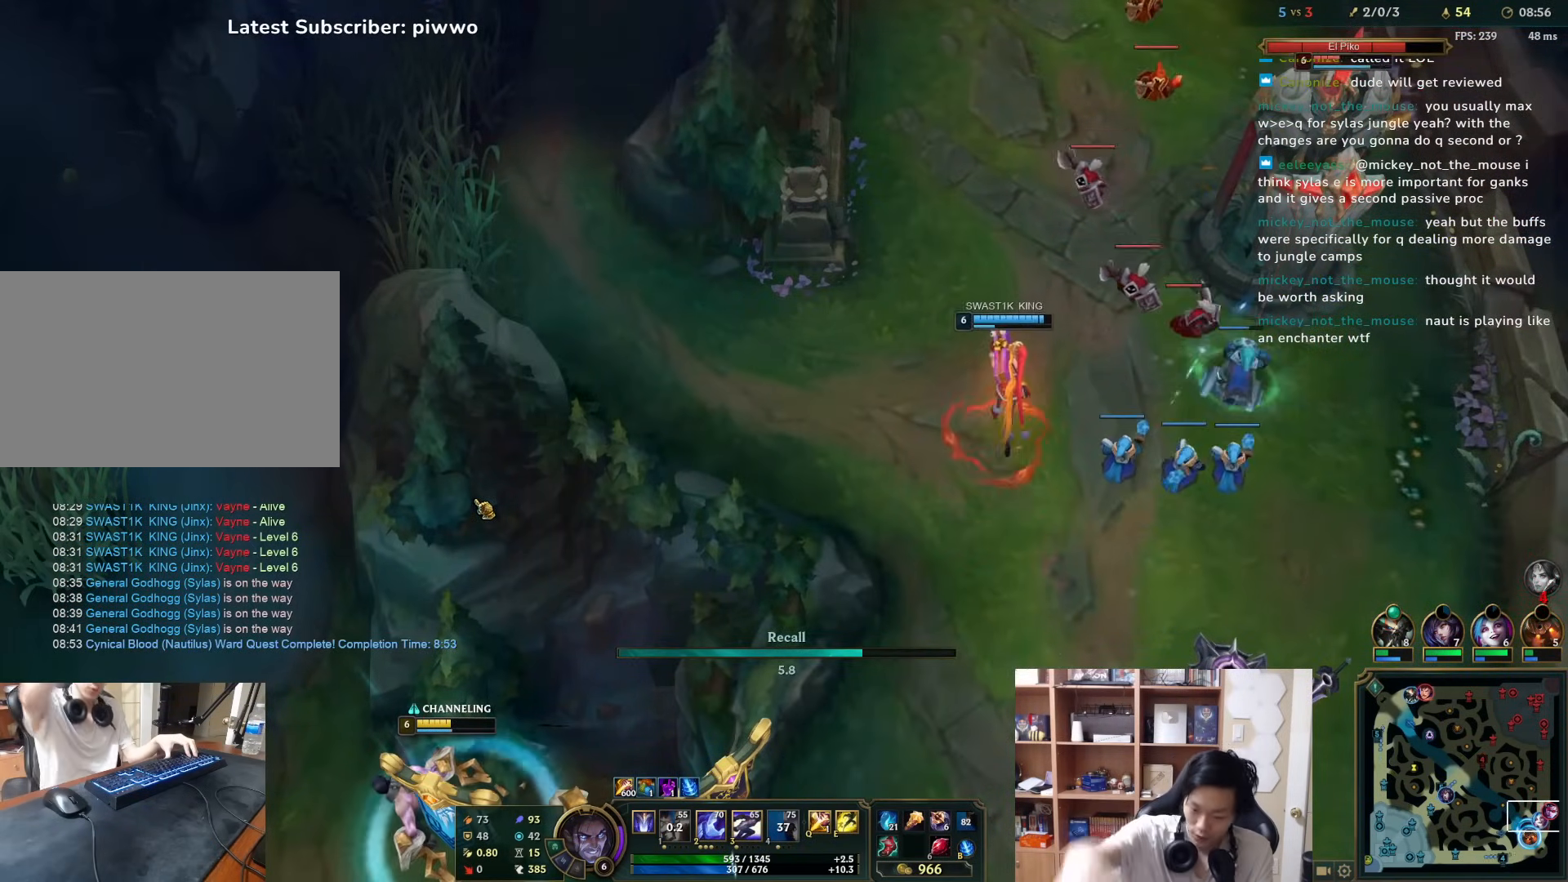
{"keys": [], "mouse": [], "events": []}
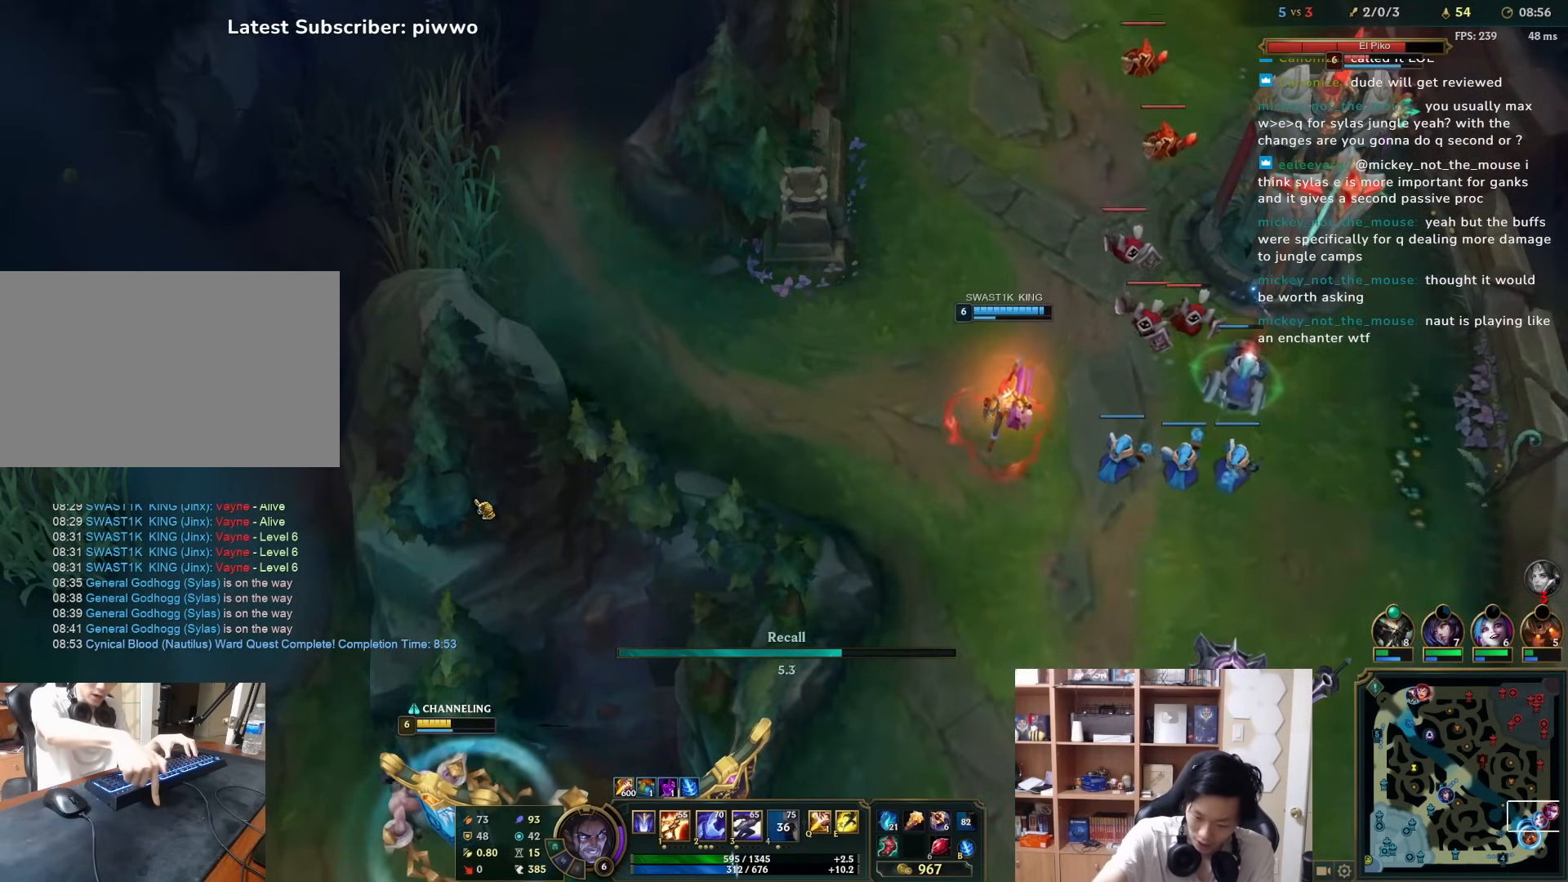
{"keys": [], "mouse": [], "events": []}
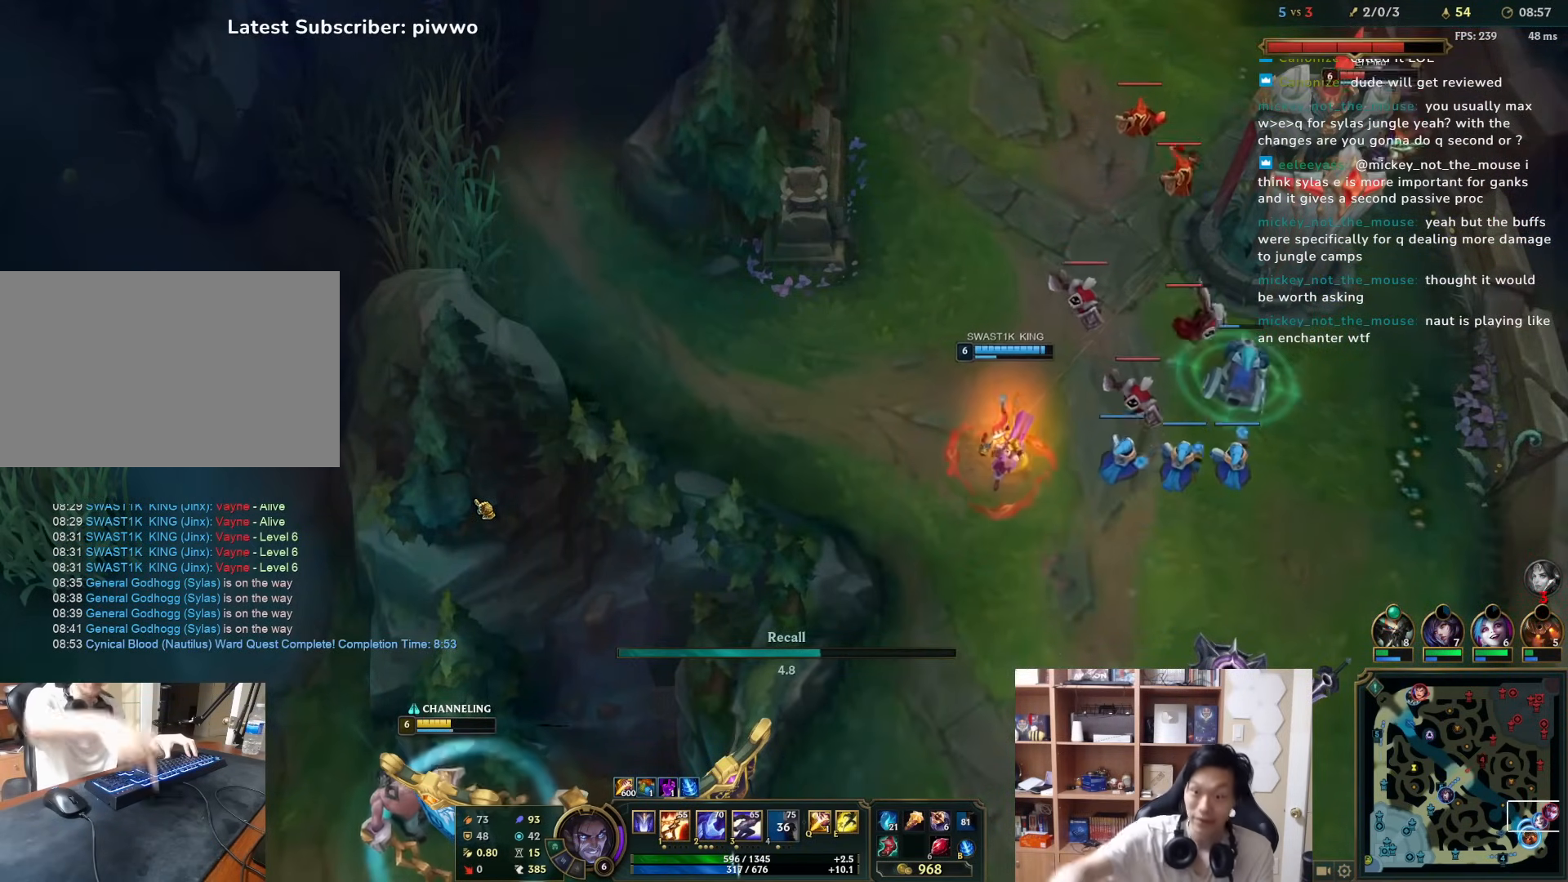
{"keys": [], "mouse": [], "events": []}
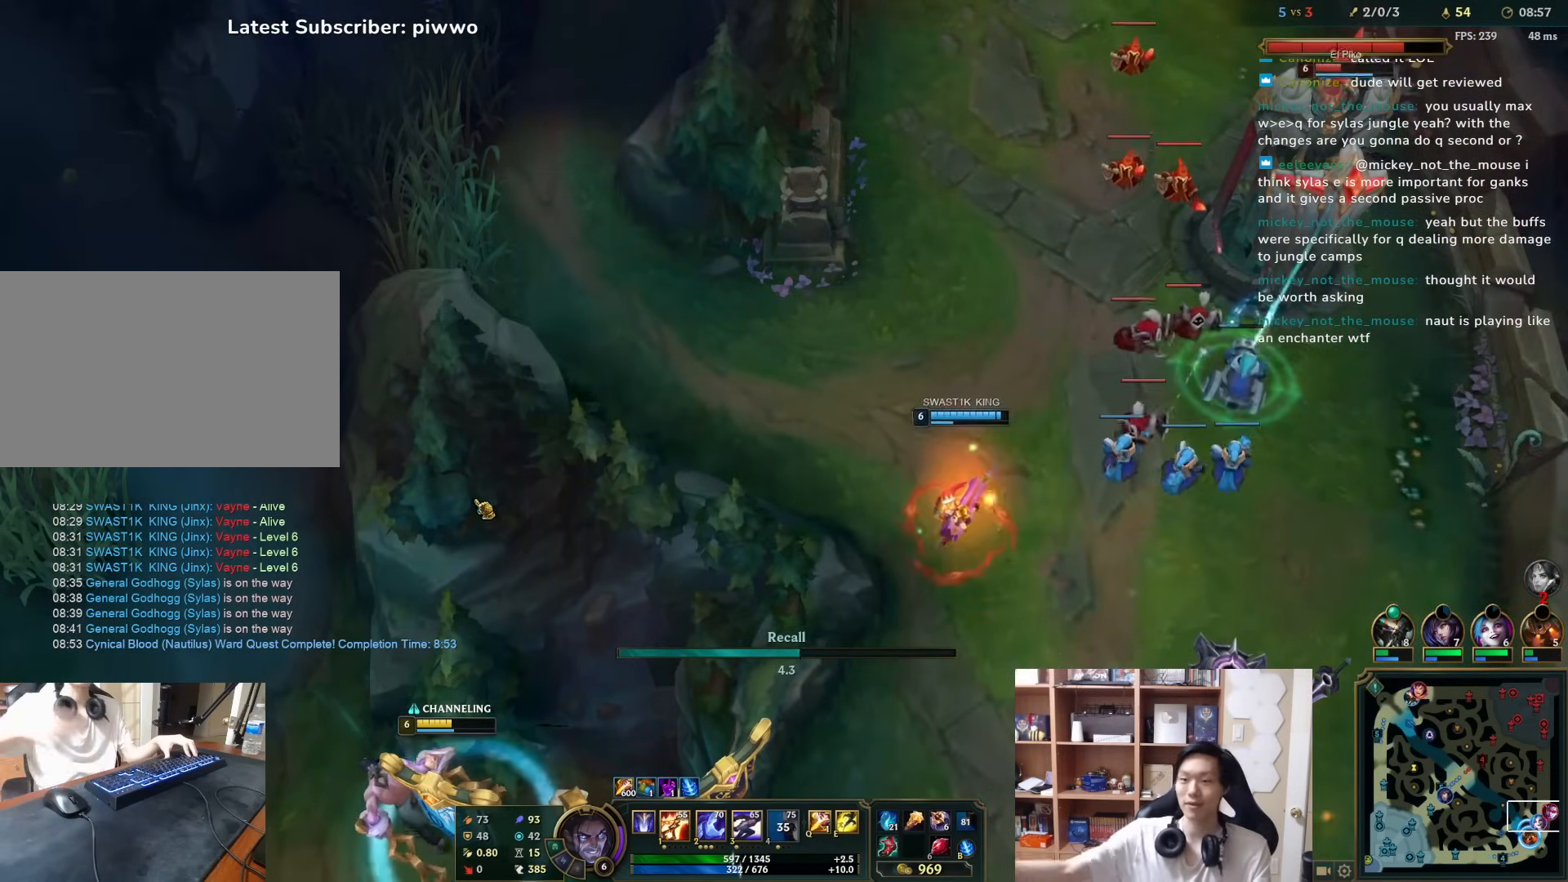
{"keys": [], "mouse": [], "events": []}